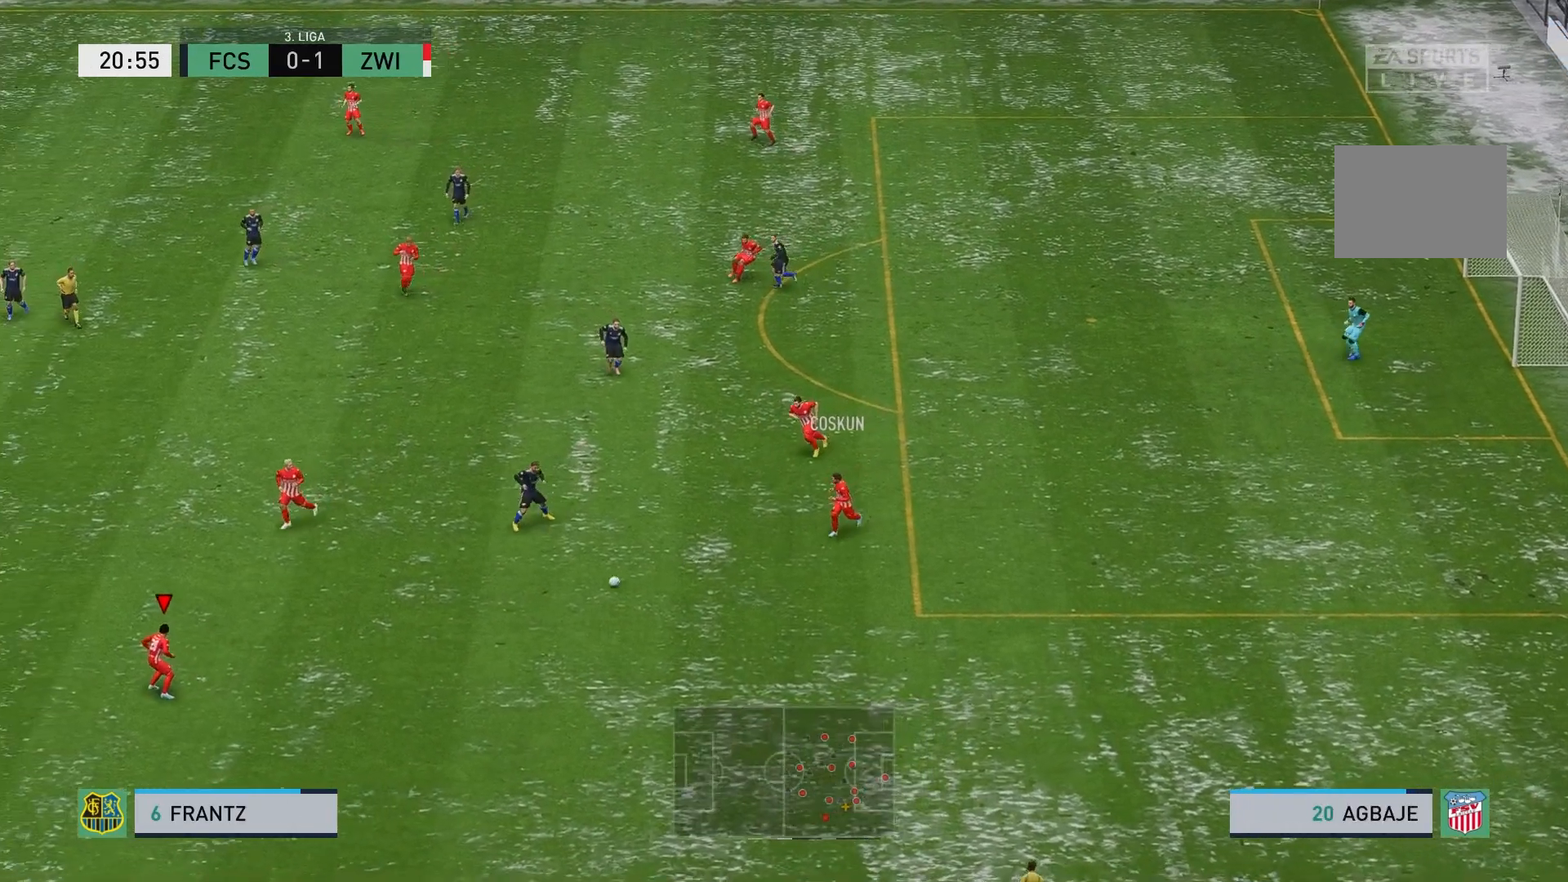
Gameplay with a controller (Xbox layout); each line is a JSON object with the inputs held at the frame after it (dt_ms = milliseconds from this image to that frame). "events" lists button and stick changes between this image and that frame as [ms after this image, input, new state], when the widget could be followed in between. Not read: L3 R3 right_stick.
{"dt_ms": 500, "buttons": [], "left_stick": "left", "events": [[50, "left_stick", "left"]]}
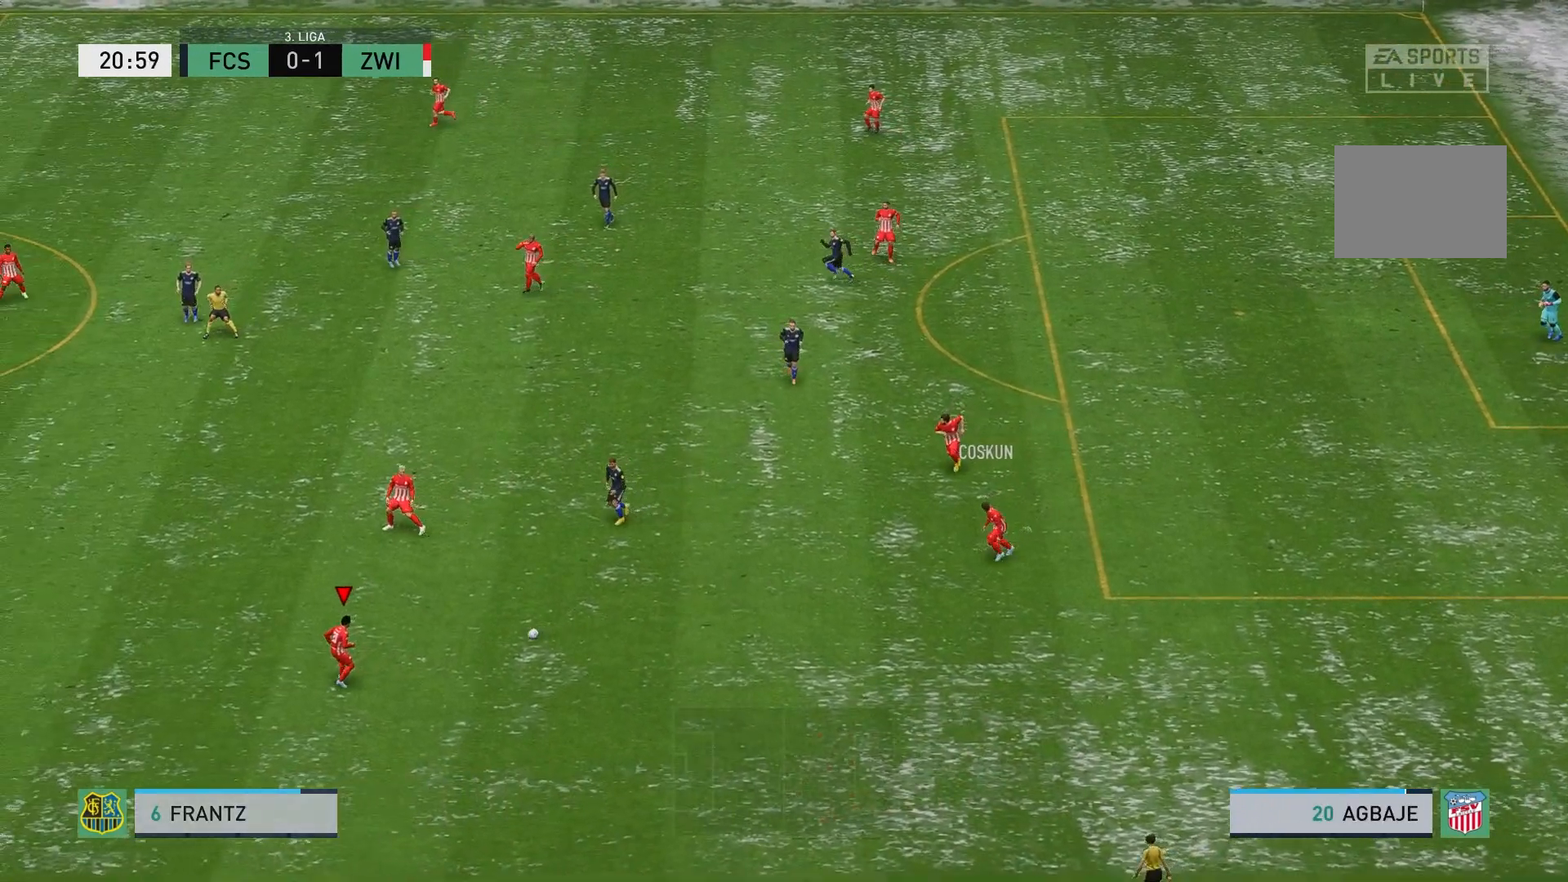
{"dt_ms": 500, "buttons": [], "left_stick": "left", "events": []}
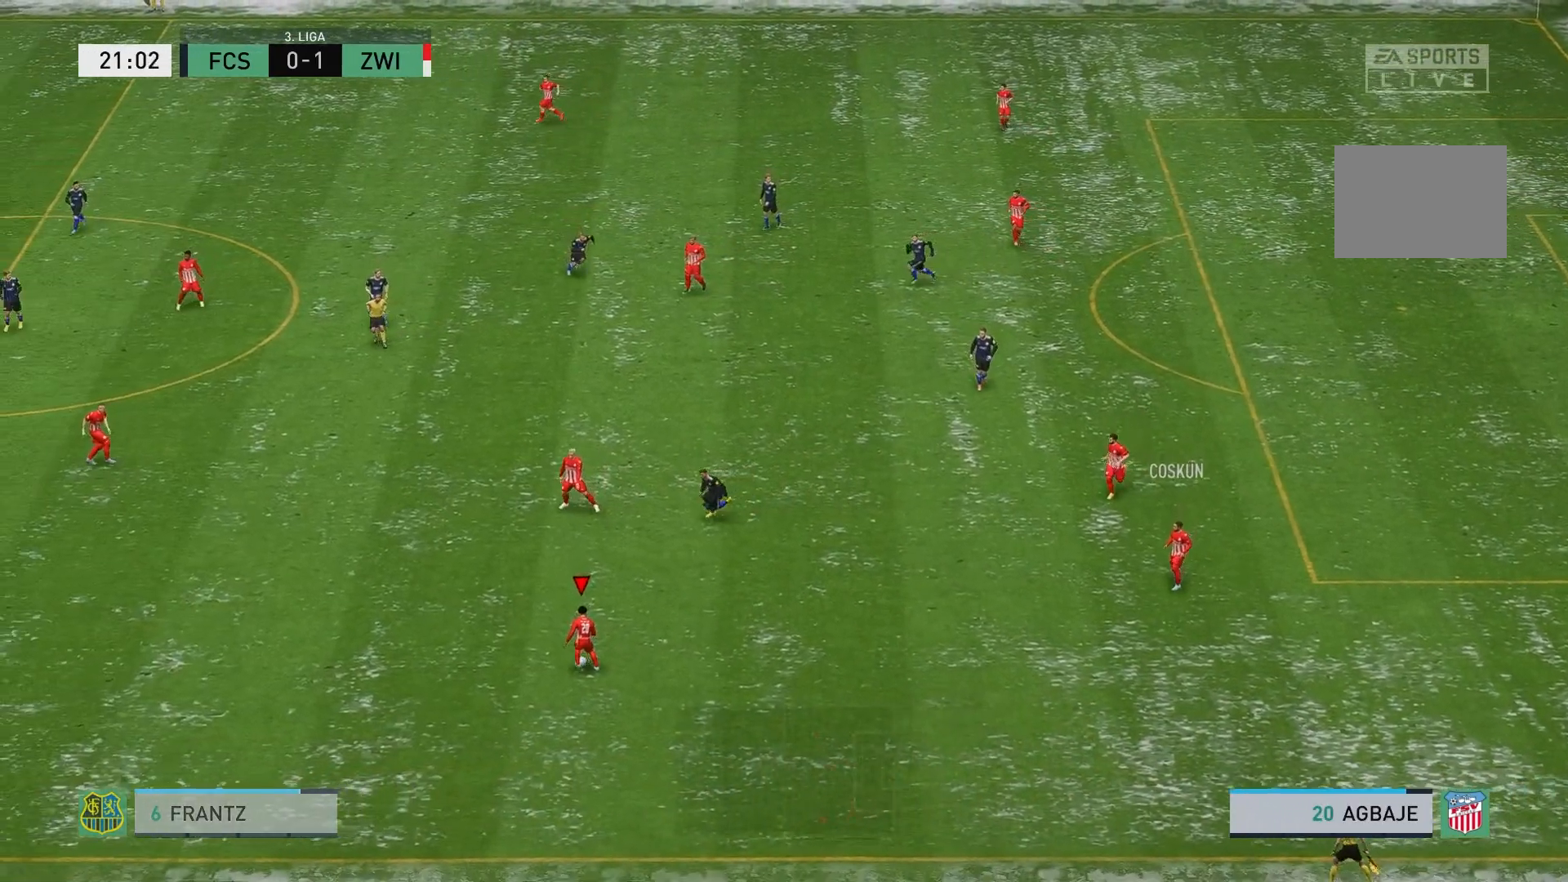
{"dt_ms": 500, "buttons": ["R2"], "left_stick": "left", "events": [[383, "R2", "down"]]}
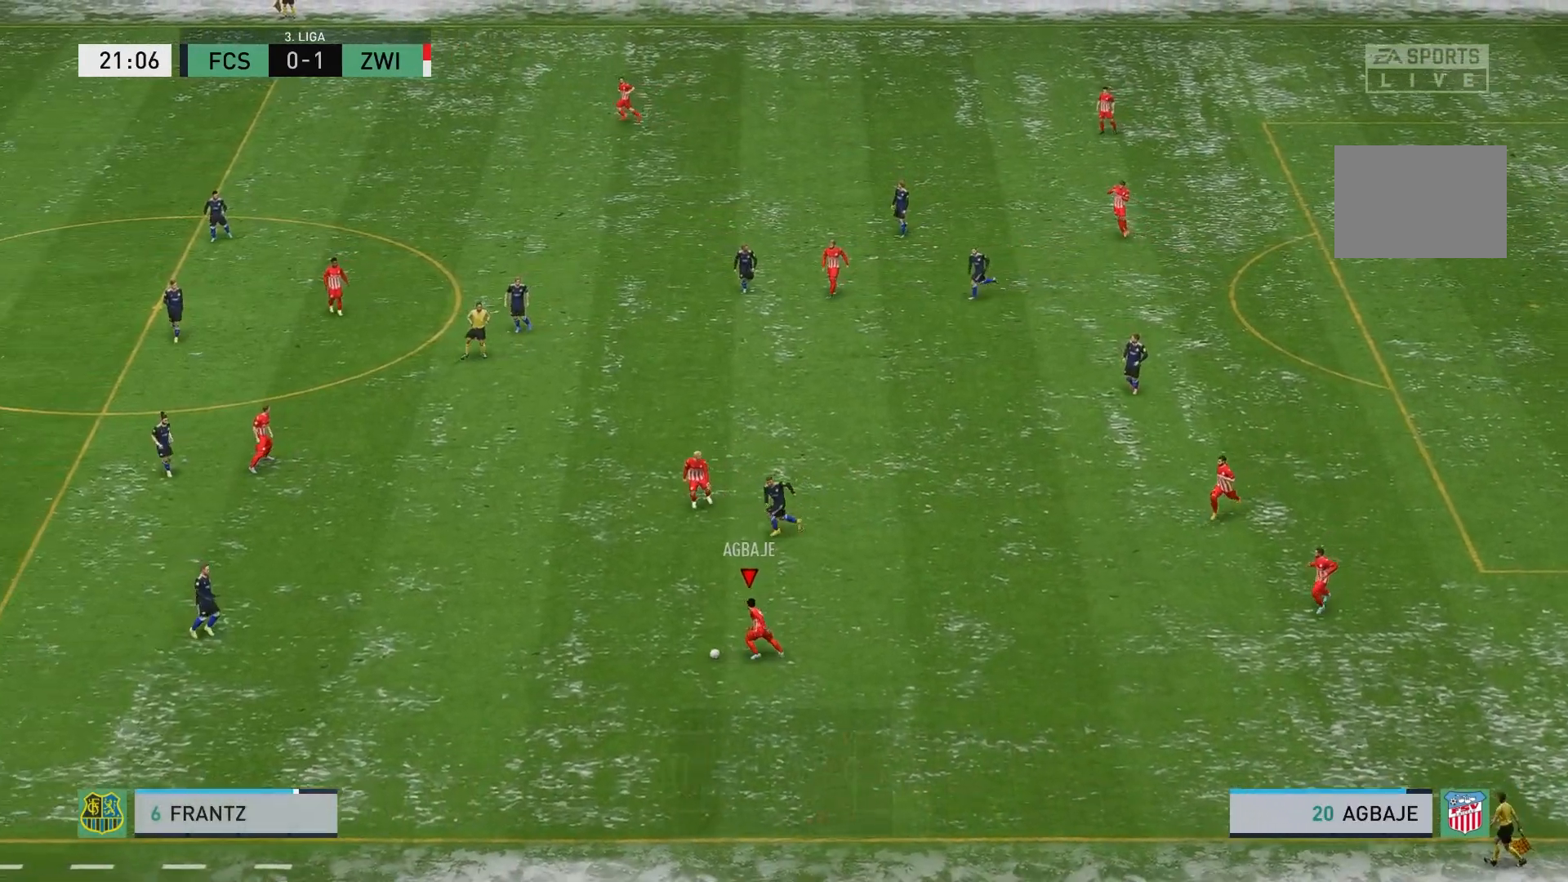
{"dt_ms": 500, "buttons": [], "left_stick": "center", "events": [[367, "R2", "up"], [433, "left_stick", "center"]]}
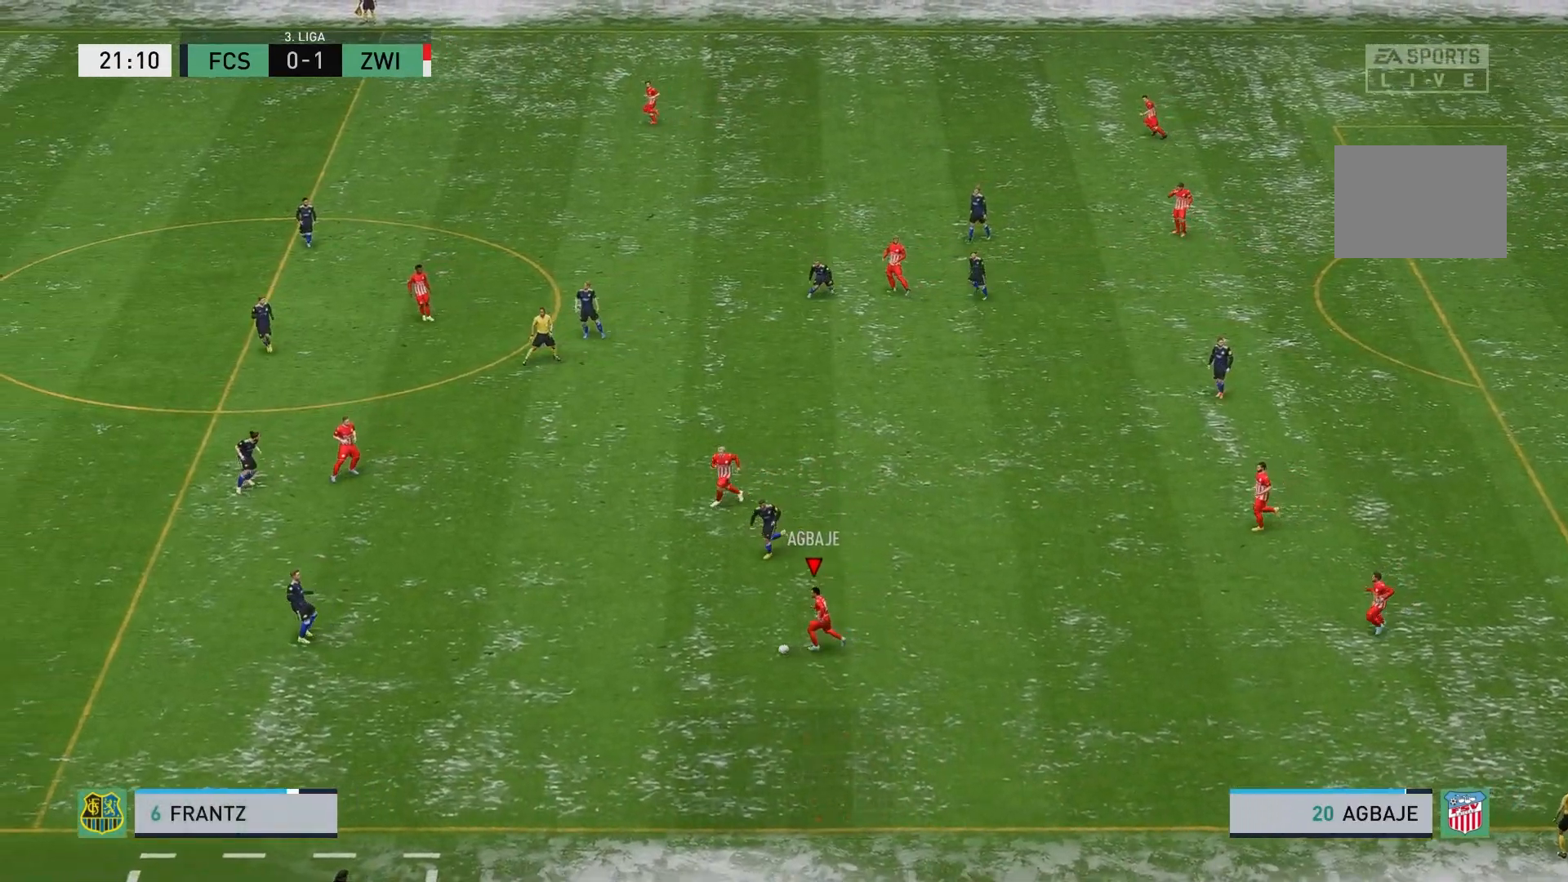
{"dt_ms": 500, "buttons": [], "left_stick": "up", "events": [[67, "left_stick", "up-right"], [400, "left_stick", "up"]]}
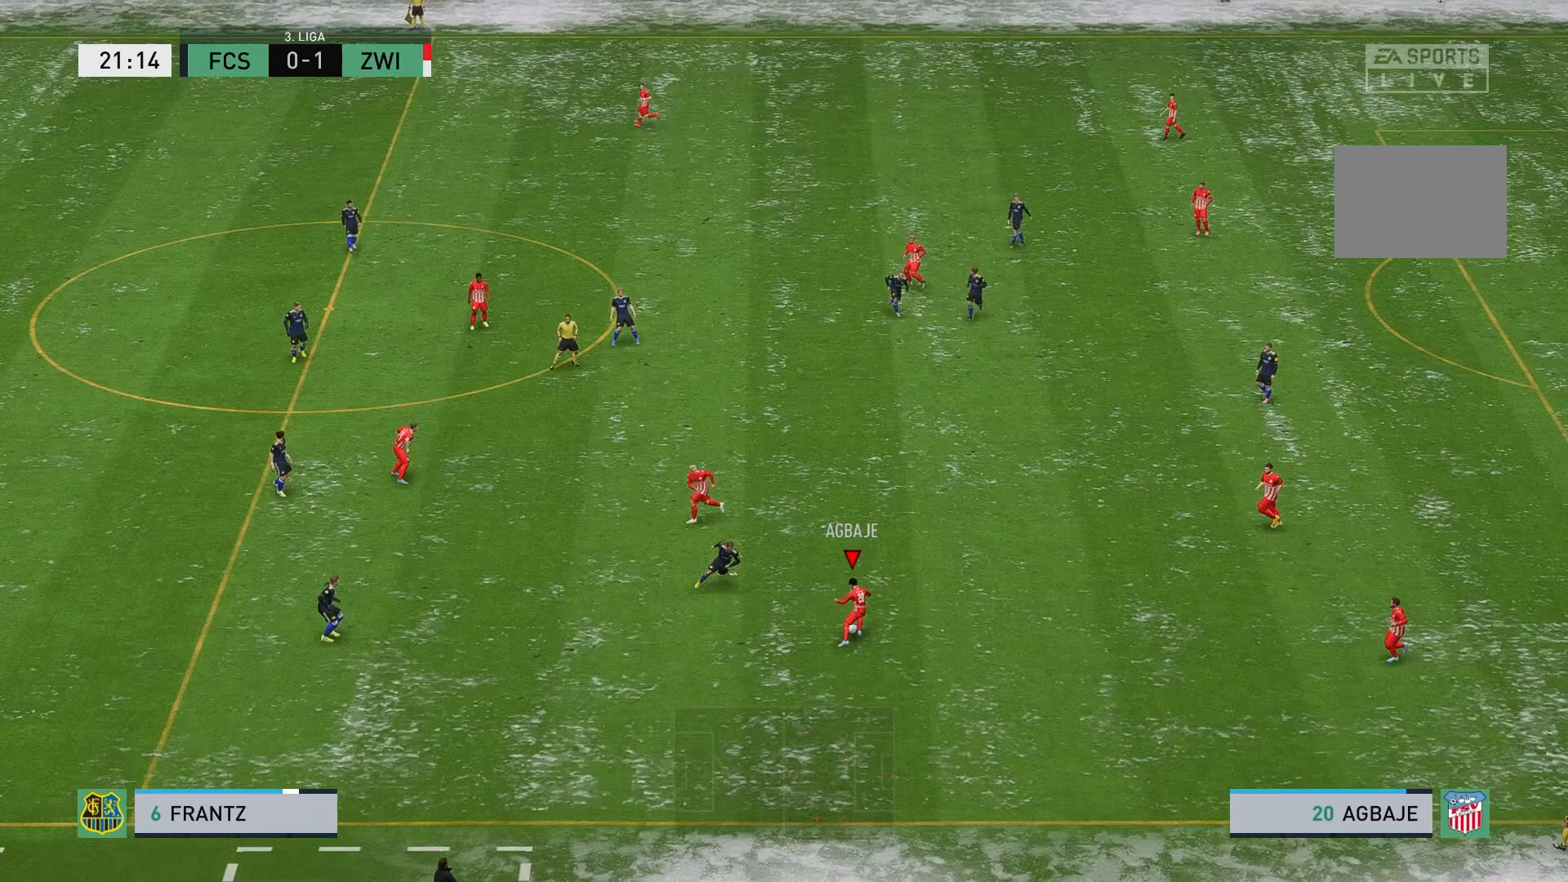
{"dt_ms": 500, "buttons": [], "left_stick": "center", "events": [[50, "L1", "down"], [117, "A", "down"], [150, "left_stick", "up-left"], [183, "L1", "up"], [233, "A", "up"], [367, "left_stick", "center"]]}
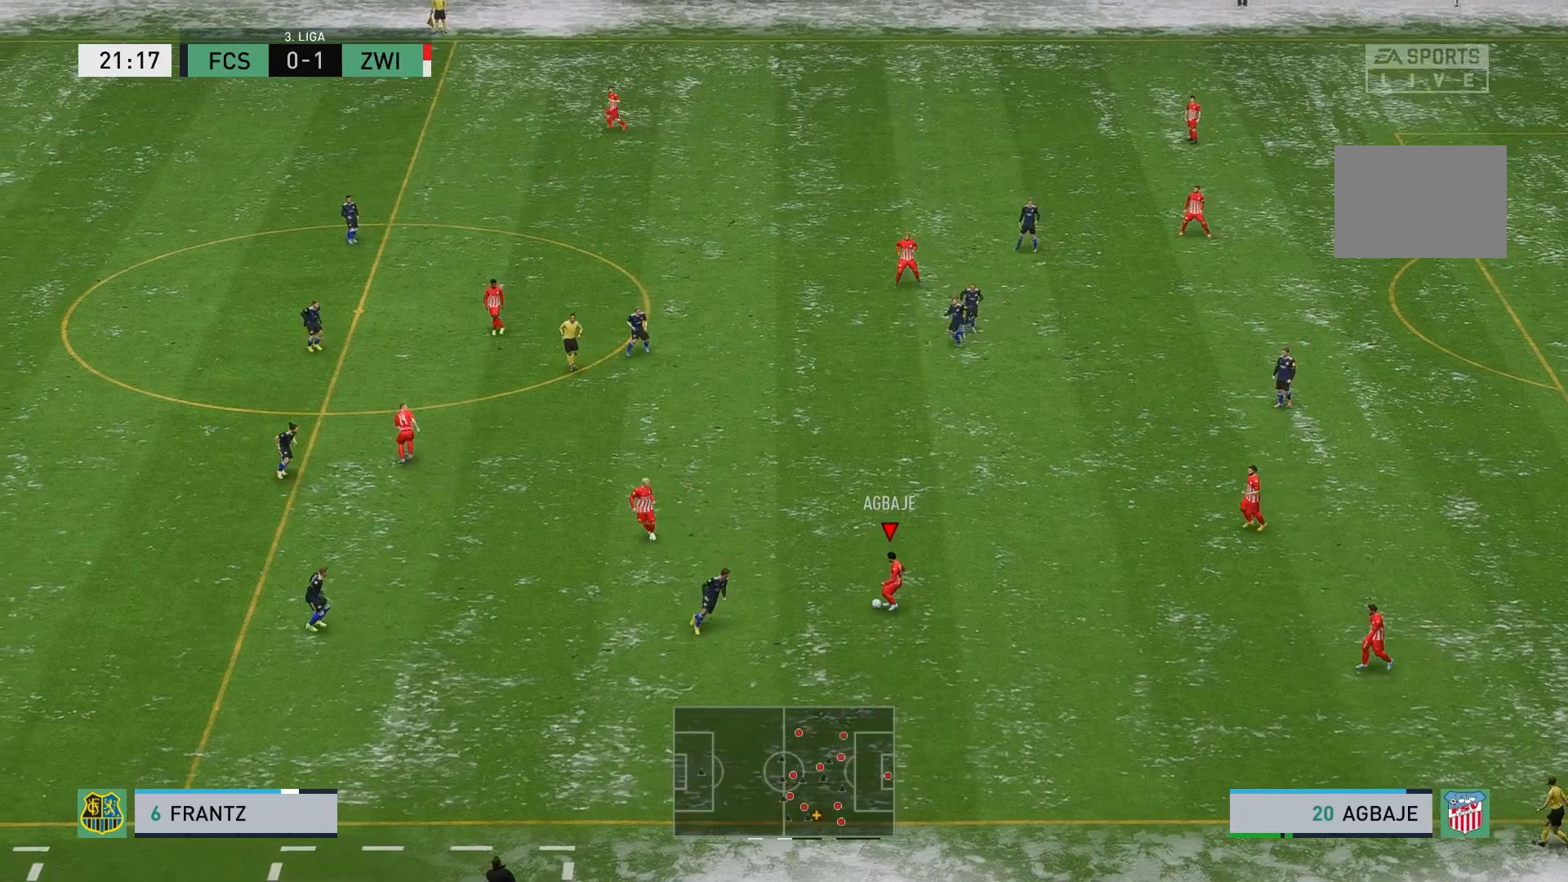
{"dt_ms": 500, "buttons": [], "left_stick": "up-left", "events": [[317, "left_stick", "up-left"]]}
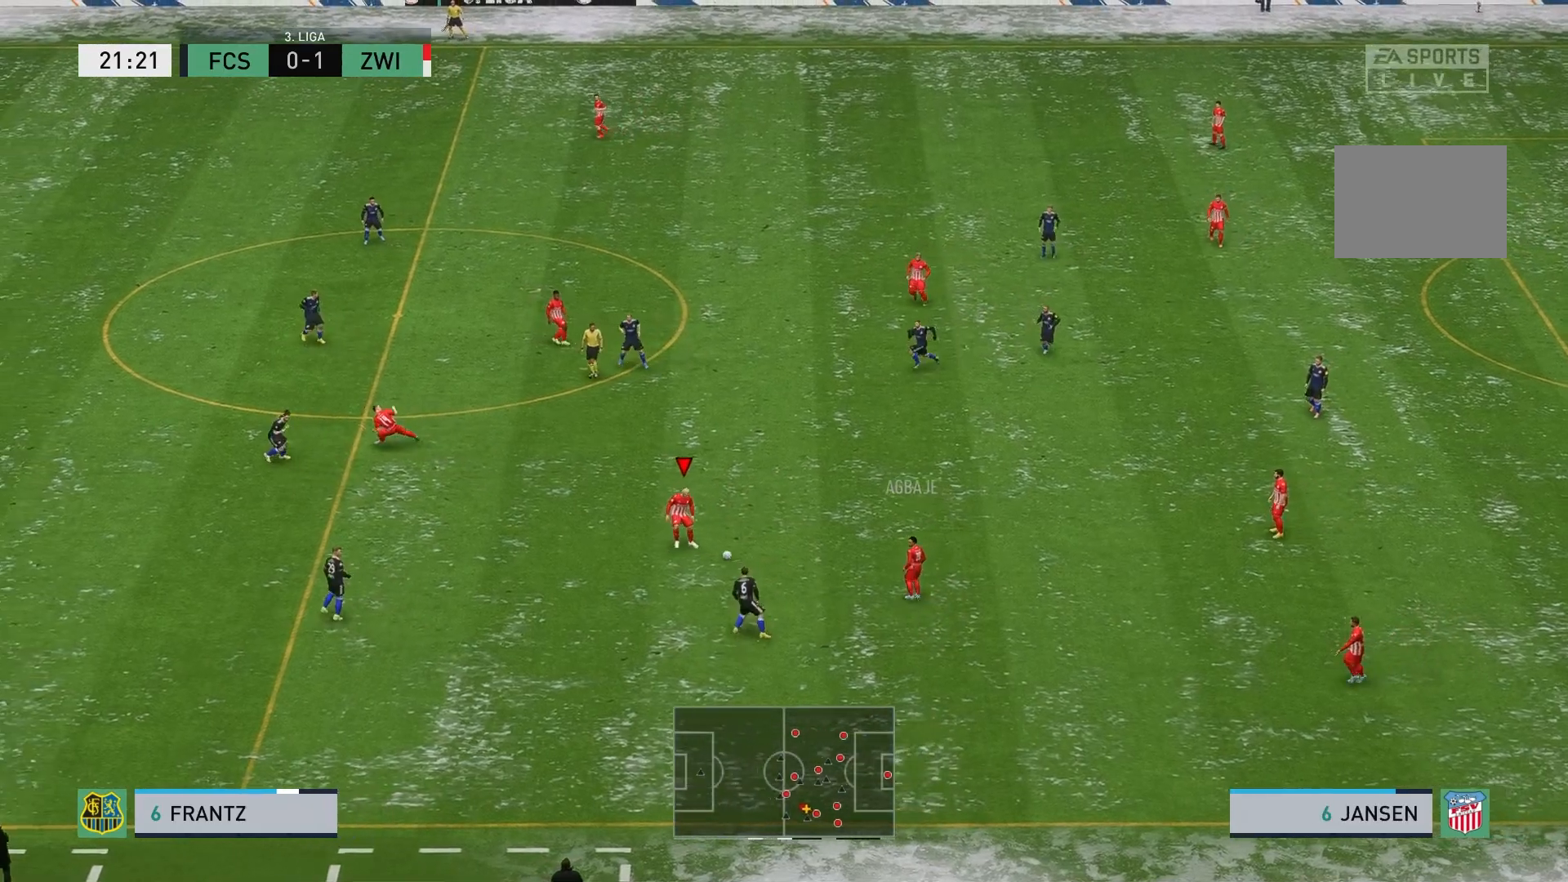
{"dt_ms": 500, "buttons": [], "left_stick": "up-left", "events": []}
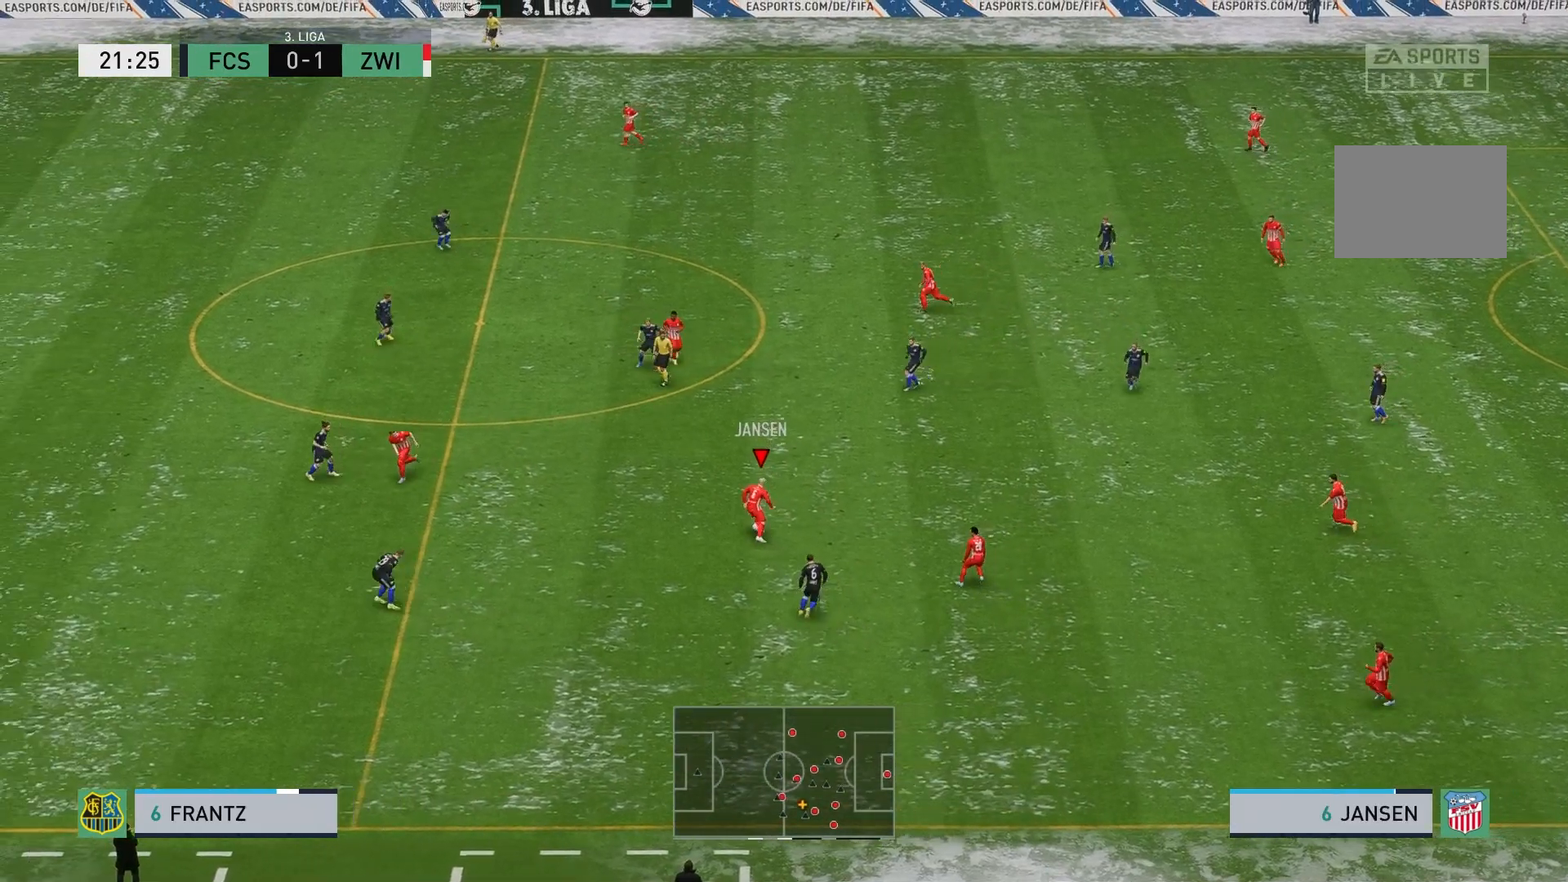
{"dt_ms": 500, "buttons": [], "left_stick": "up-left", "events": []}
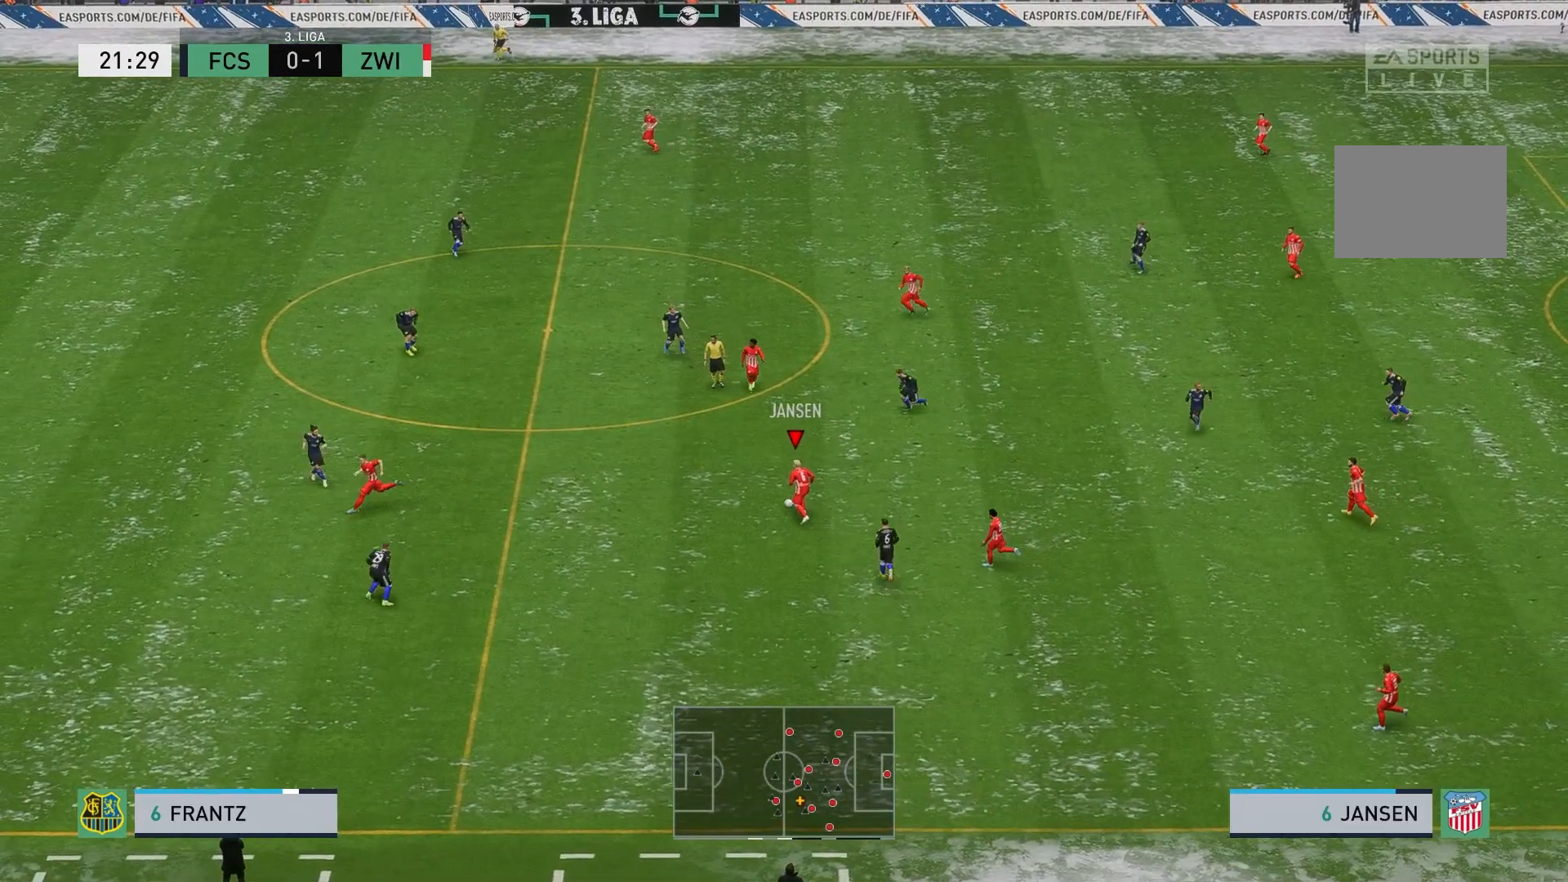
{"dt_ms": 500, "buttons": [], "left_stick": "left", "events": [[33, "left_stick", "left"]]}
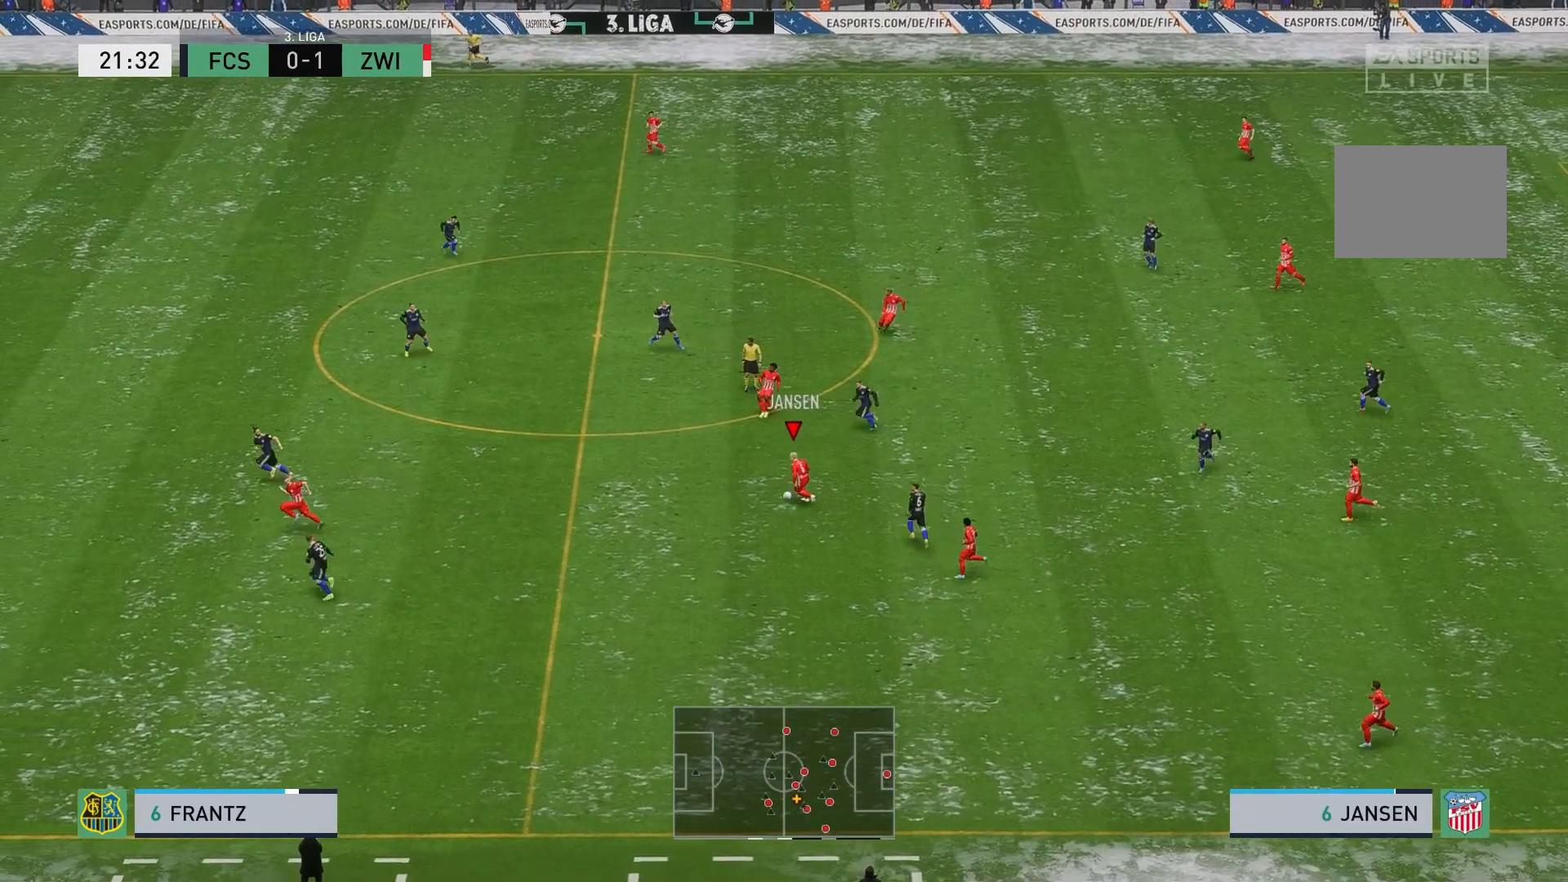
{"dt_ms": 500, "buttons": ["R2"], "left_stick": "left", "events": [[167, "R2", "down"]]}
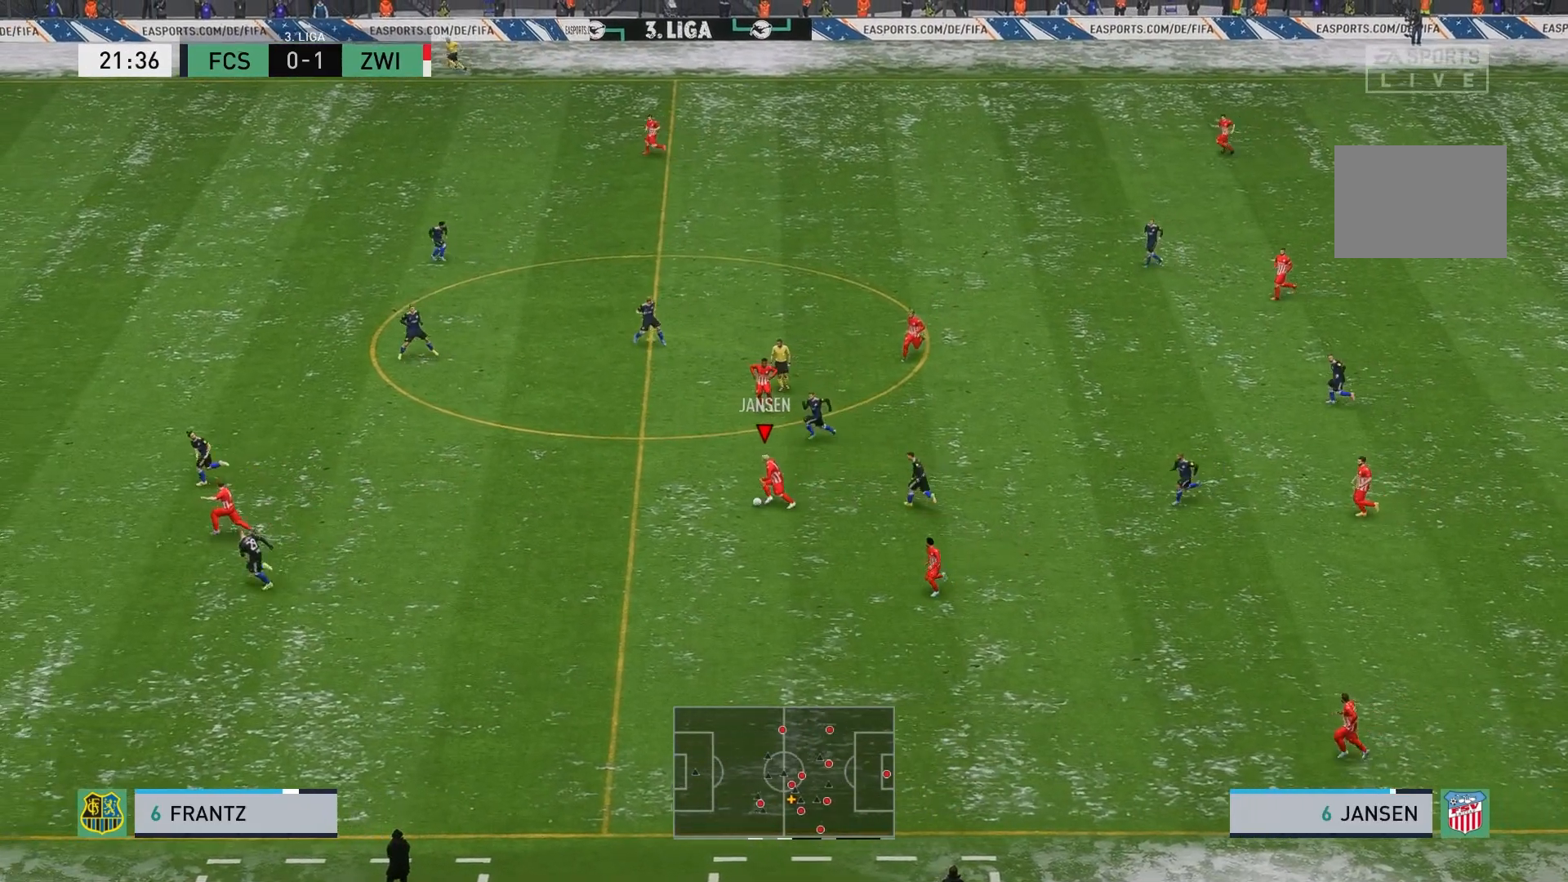
{"dt_ms": 500, "buttons": ["R2"], "left_stick": "left", "events": []}
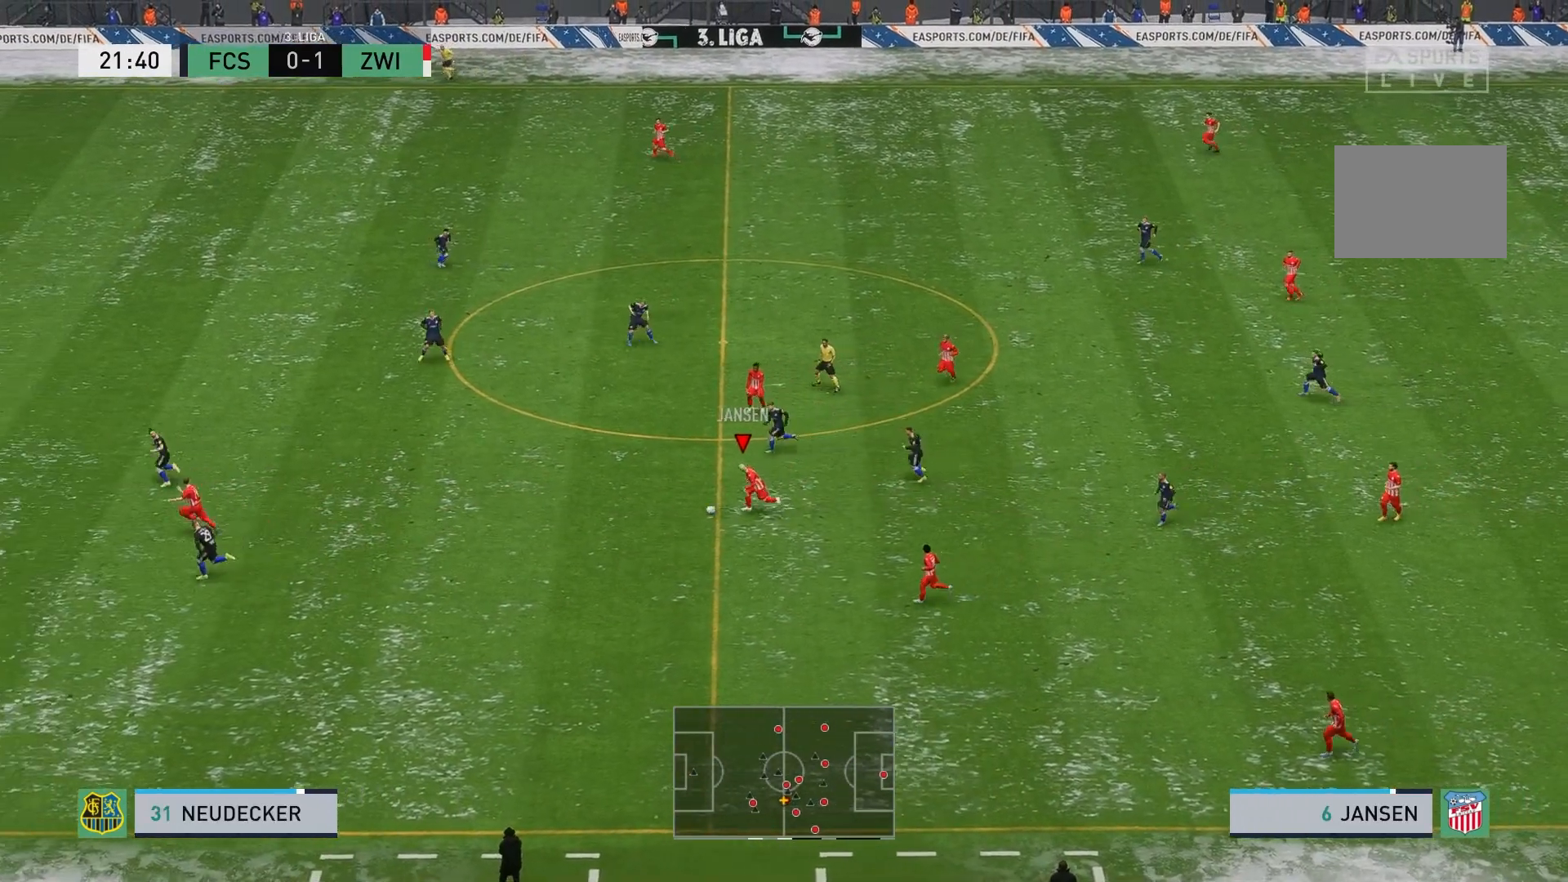
{"dt_ms": 500, "buttons": ["R2"], "left_stick": "left", "events": []}
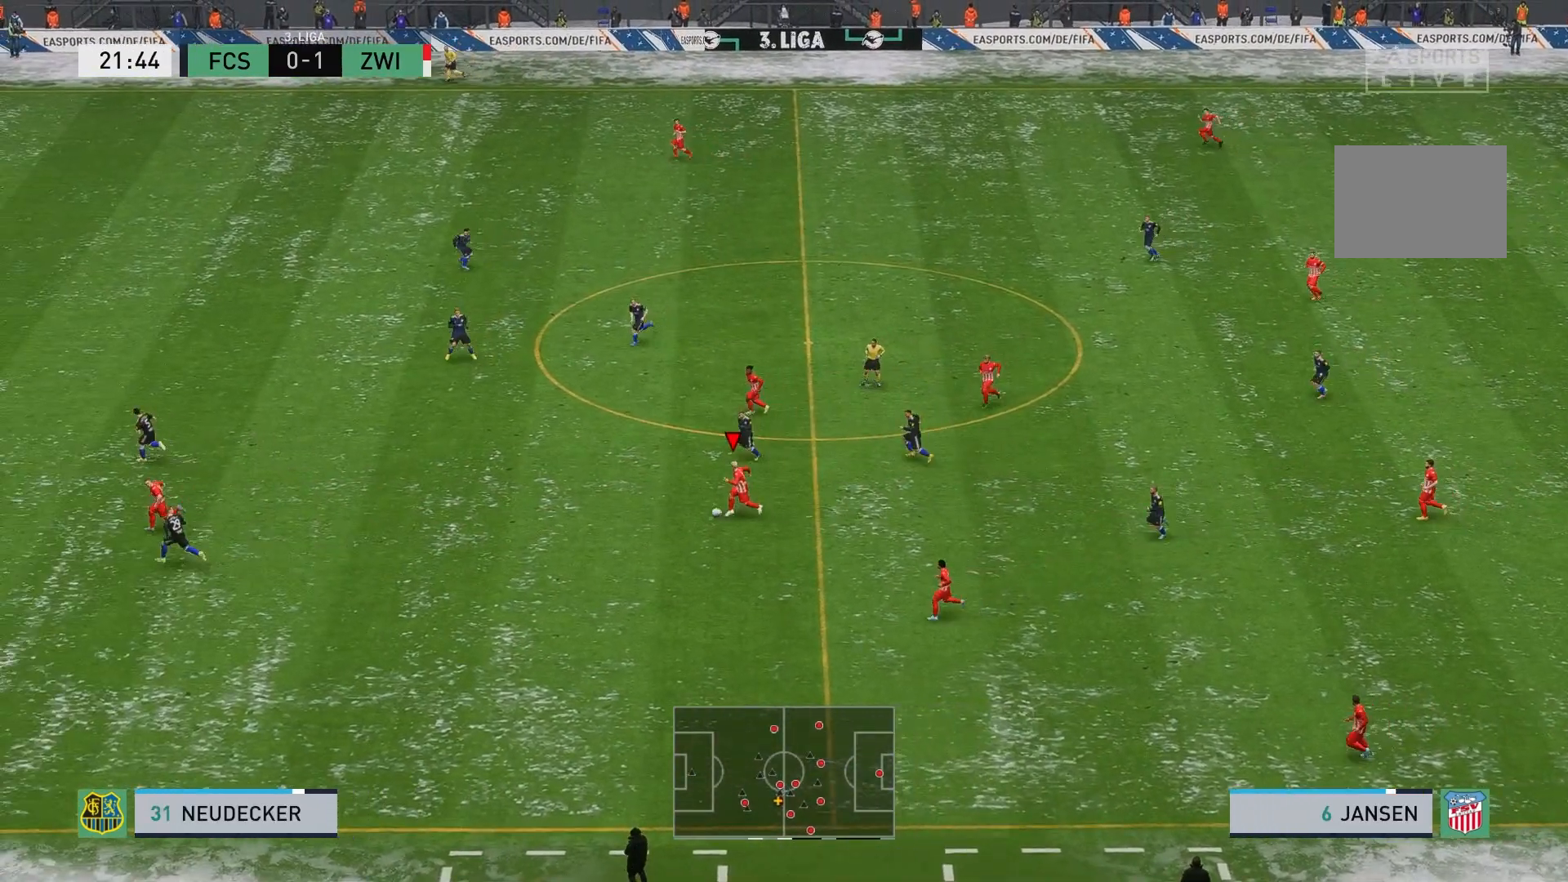
{"dt_ms": 500, "buttons": ["R2"], "left_stick": "left", "events": []}
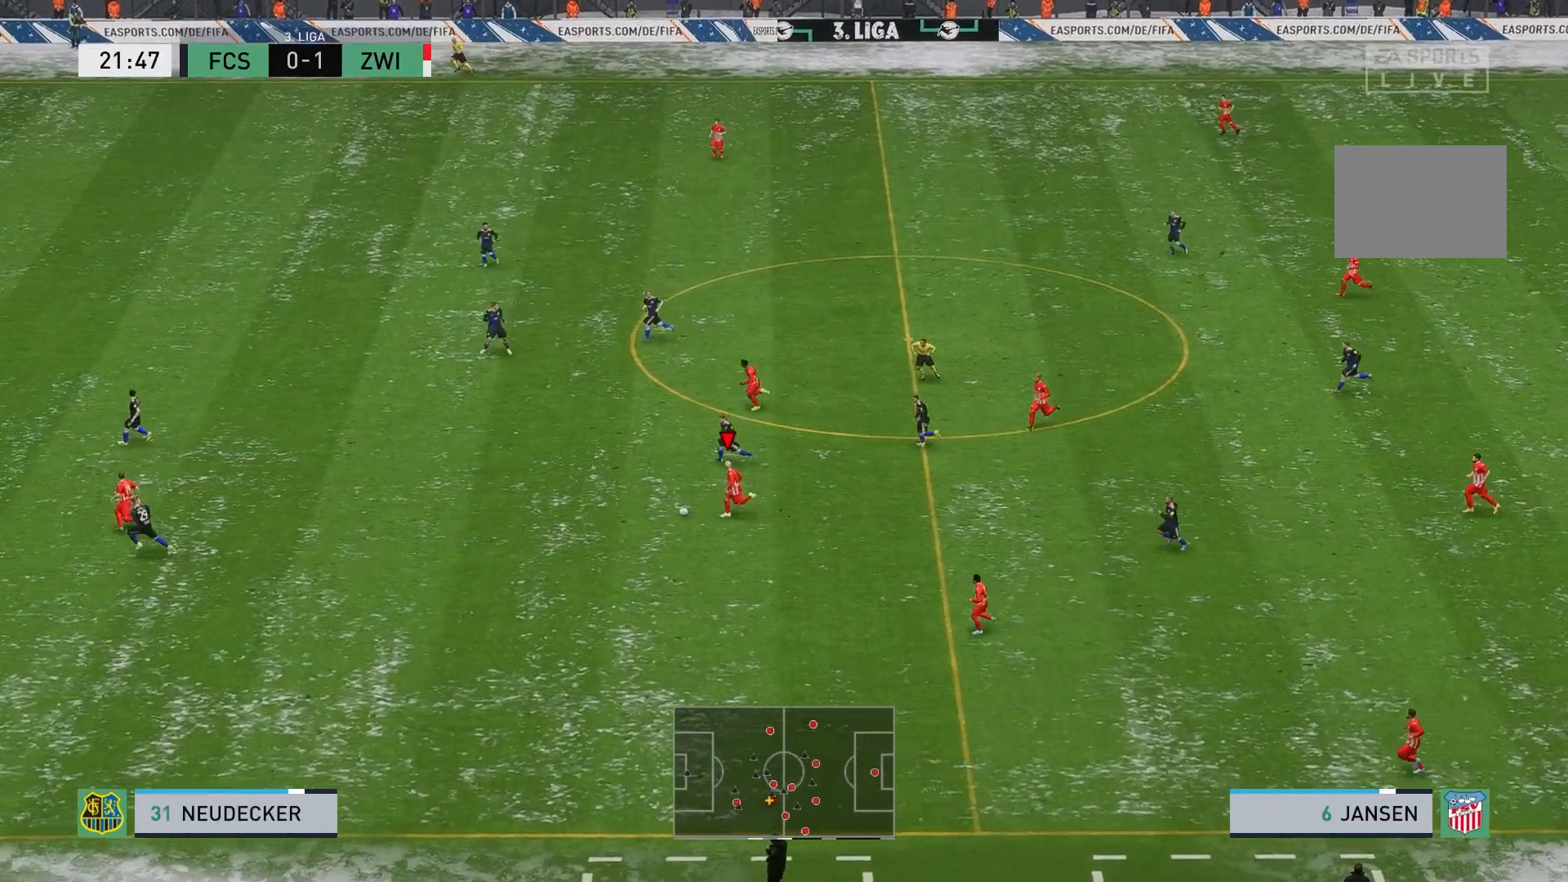
{"dt_ms": 500, "buttons": [], "left_stick": "right", "events": [[50, "left_stick", "down-left"], [150, "R2", "up"], [300, "left_stick", "down-right"], [367, "left_stick", "right"]]}
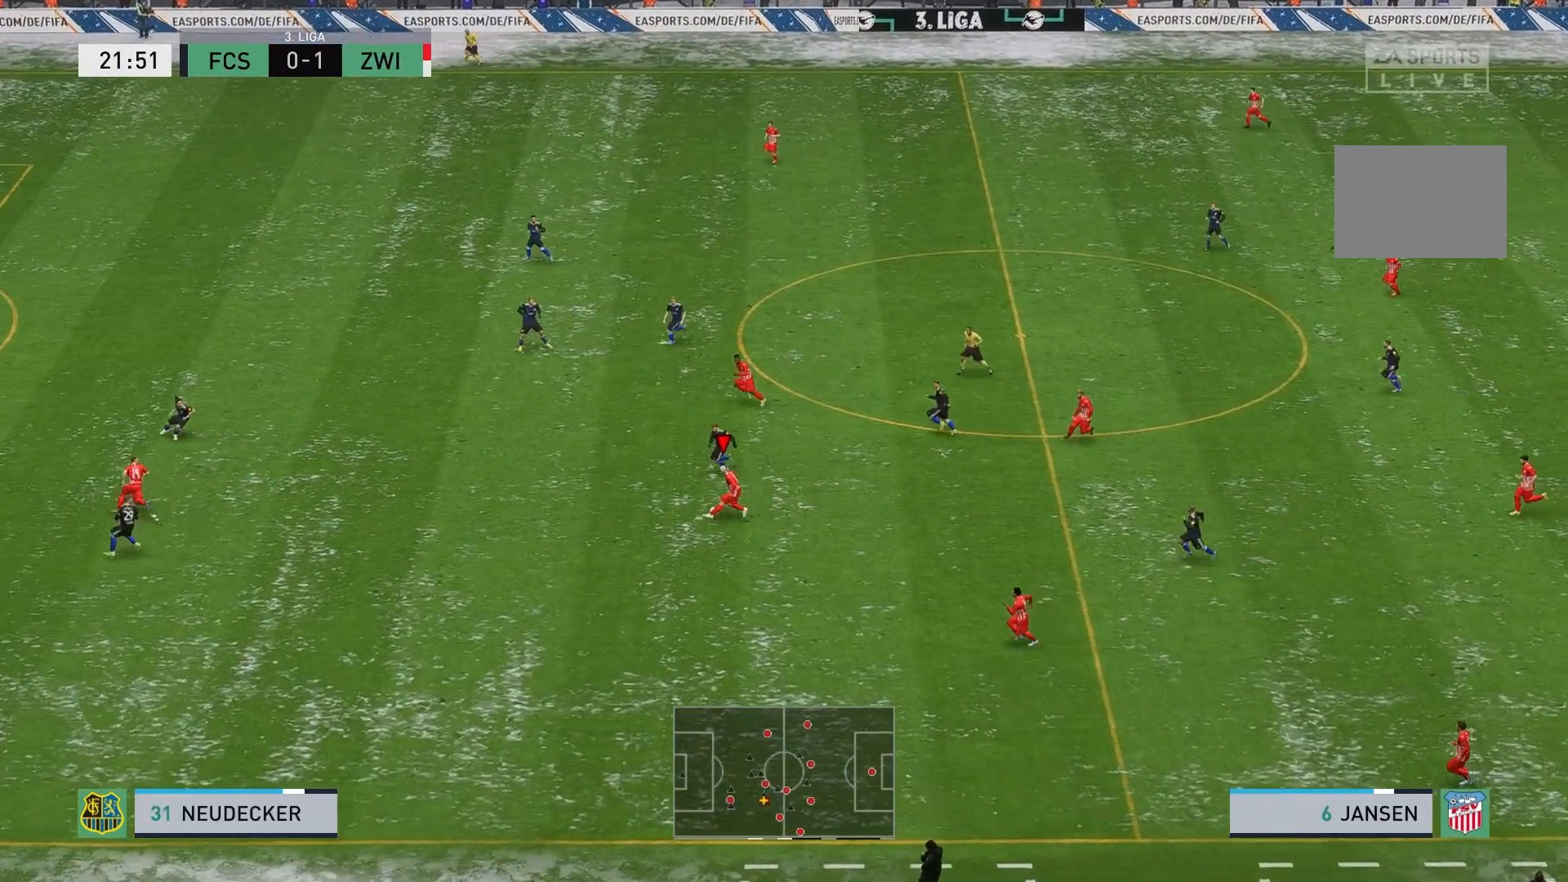
{"dt_ms": 500, "buttons": [], "left_stick": "up-right", "events": [[117, "left_stick", "up-right"], [183, "L1", "down"], [400, "L1", "up"]]}
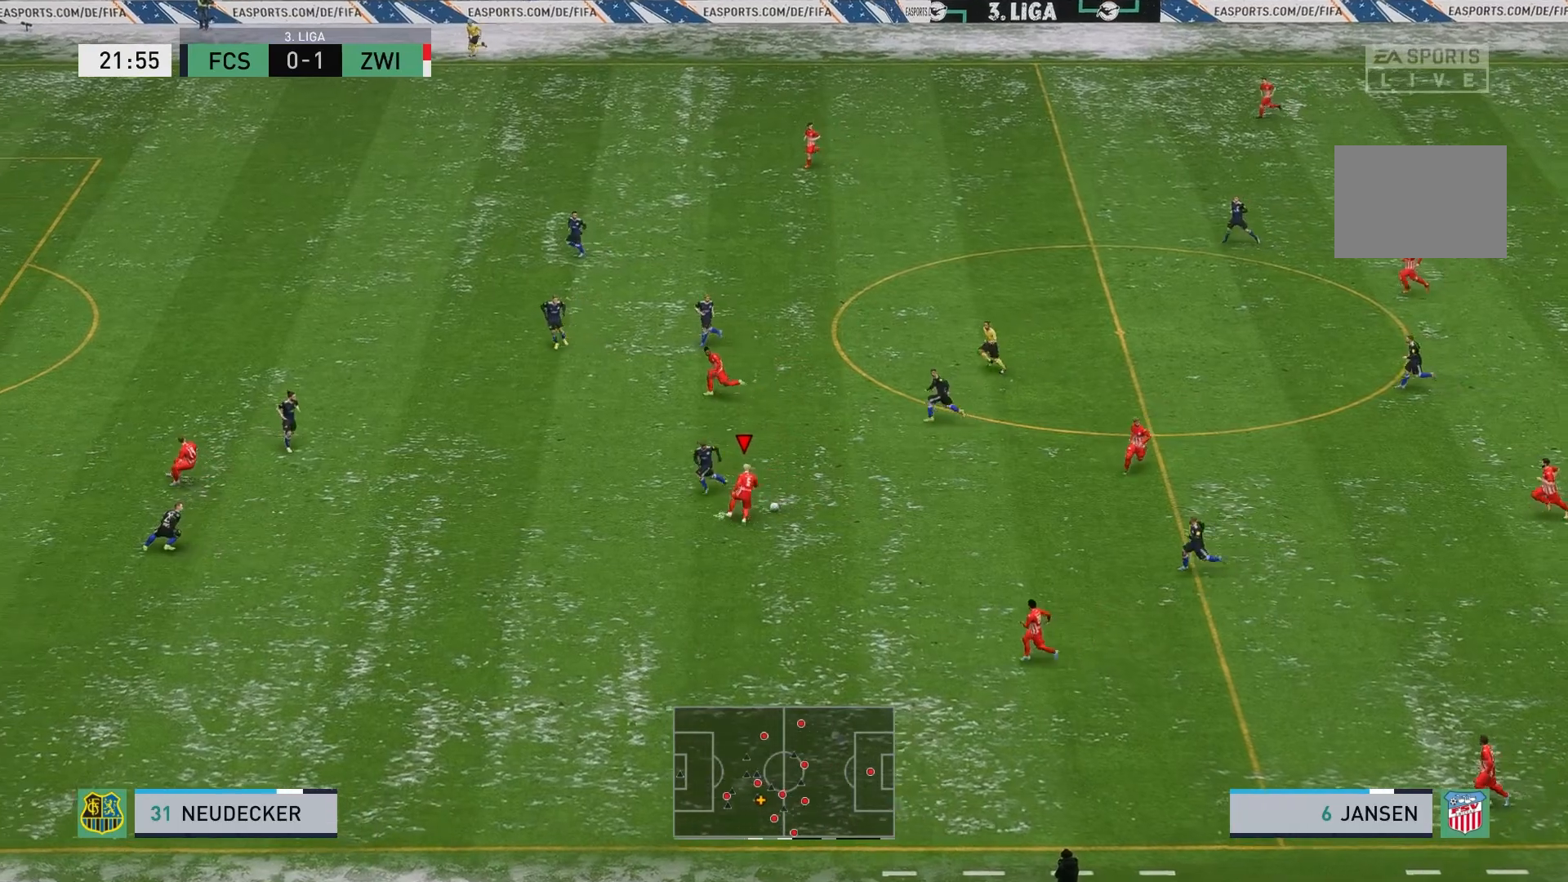
{"dt_ms": 1000, "buttons": [], "left_stick": "center"}
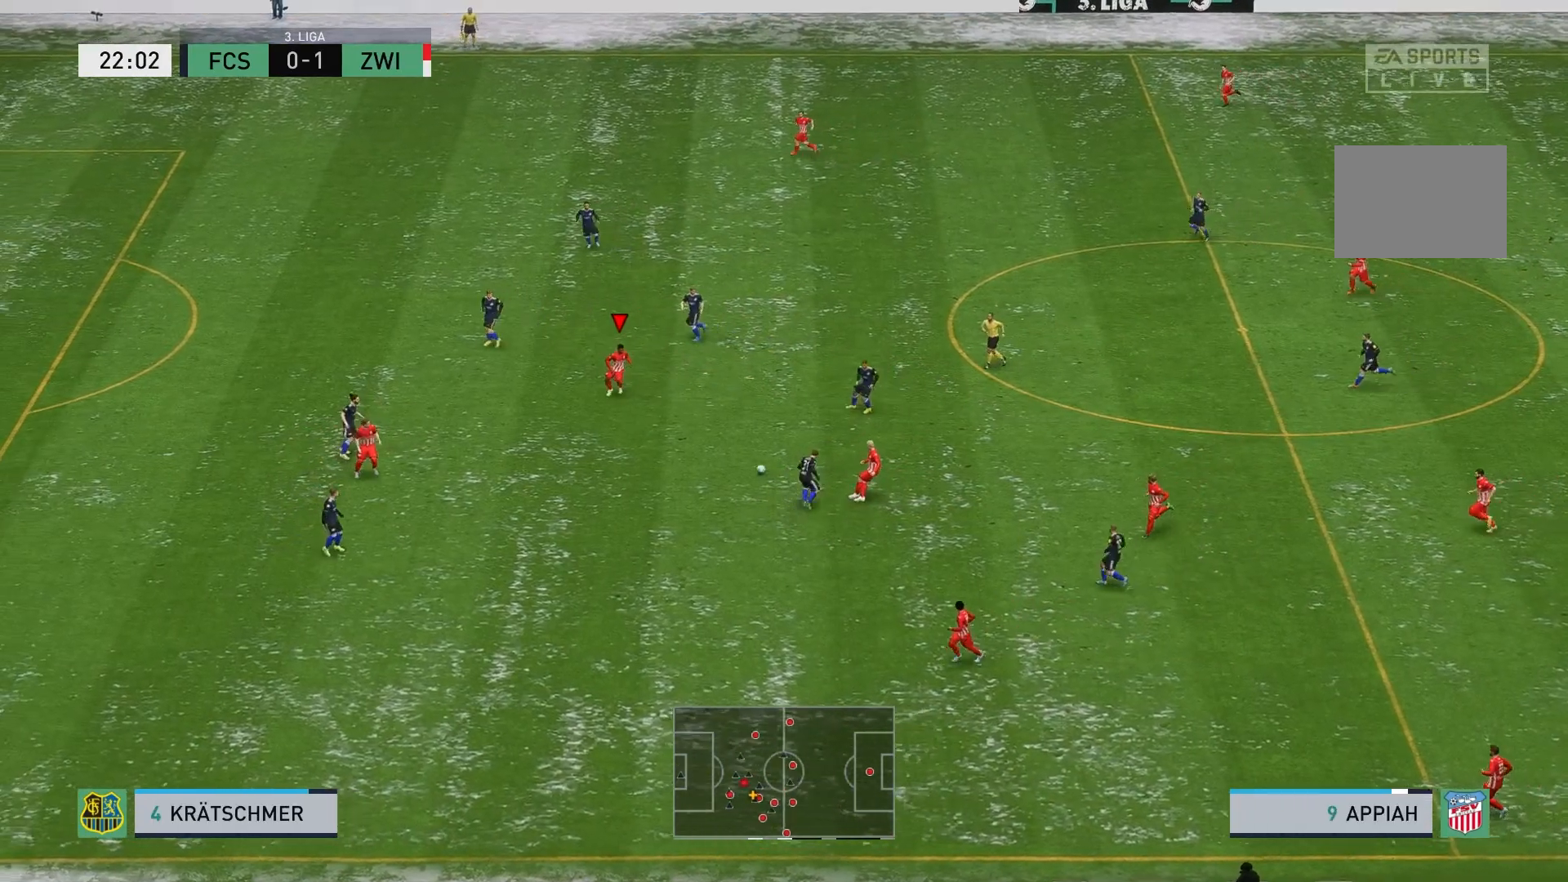
{"dt_ms": 500, "buttons": [], "left_stick": "up", "events": [[250, "left_stick", "up"]]}
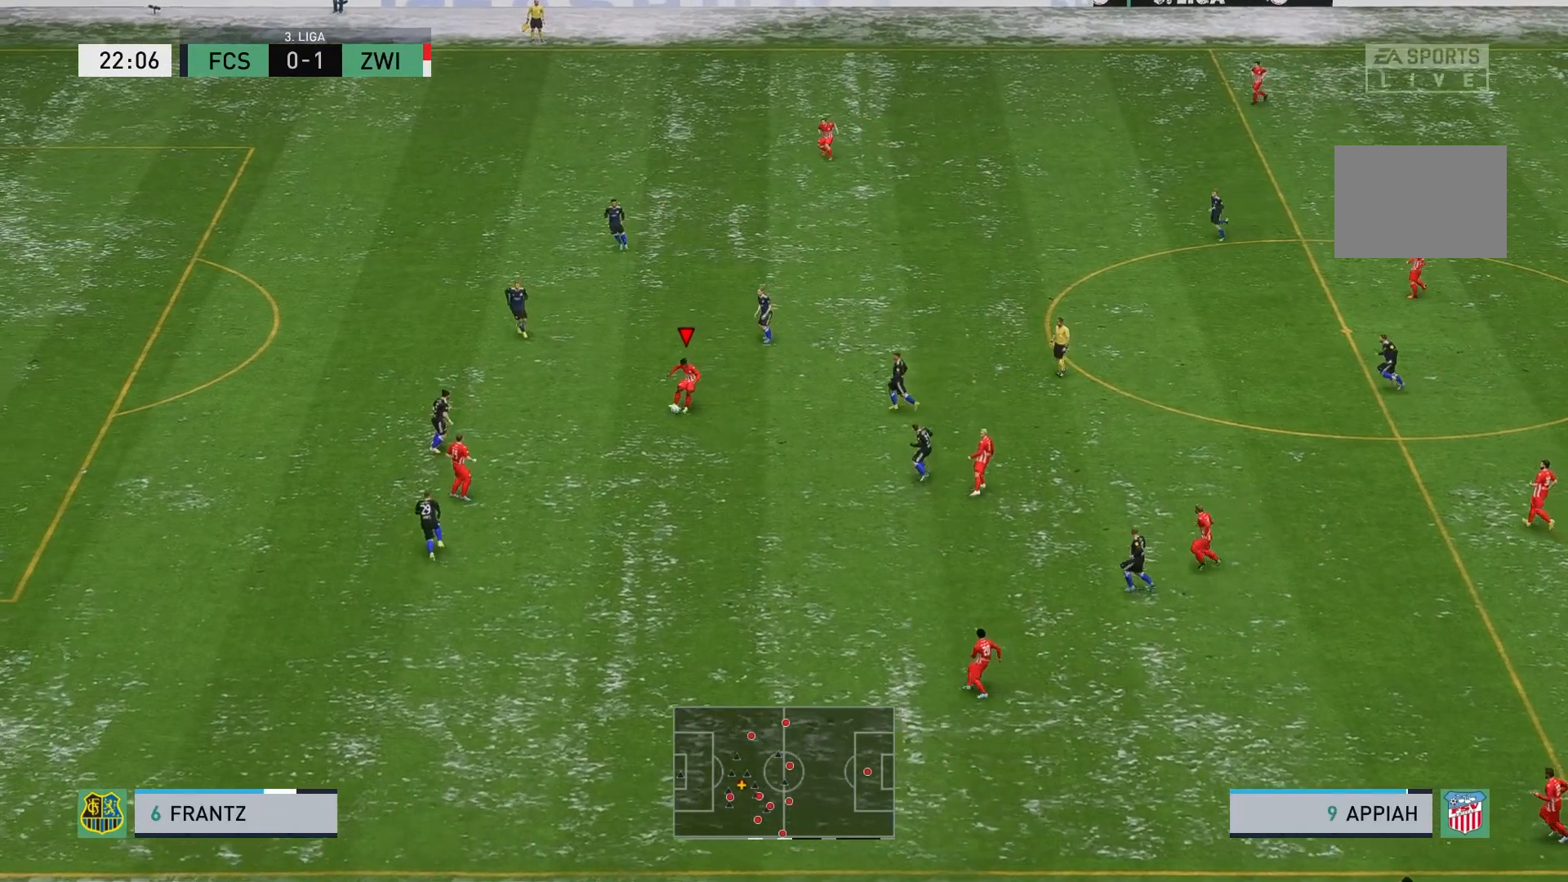
{"dt_ms": 500, "buttons": [], "left_stick": "up-left", "events": [[417, "left_stick", "up-left"]]}
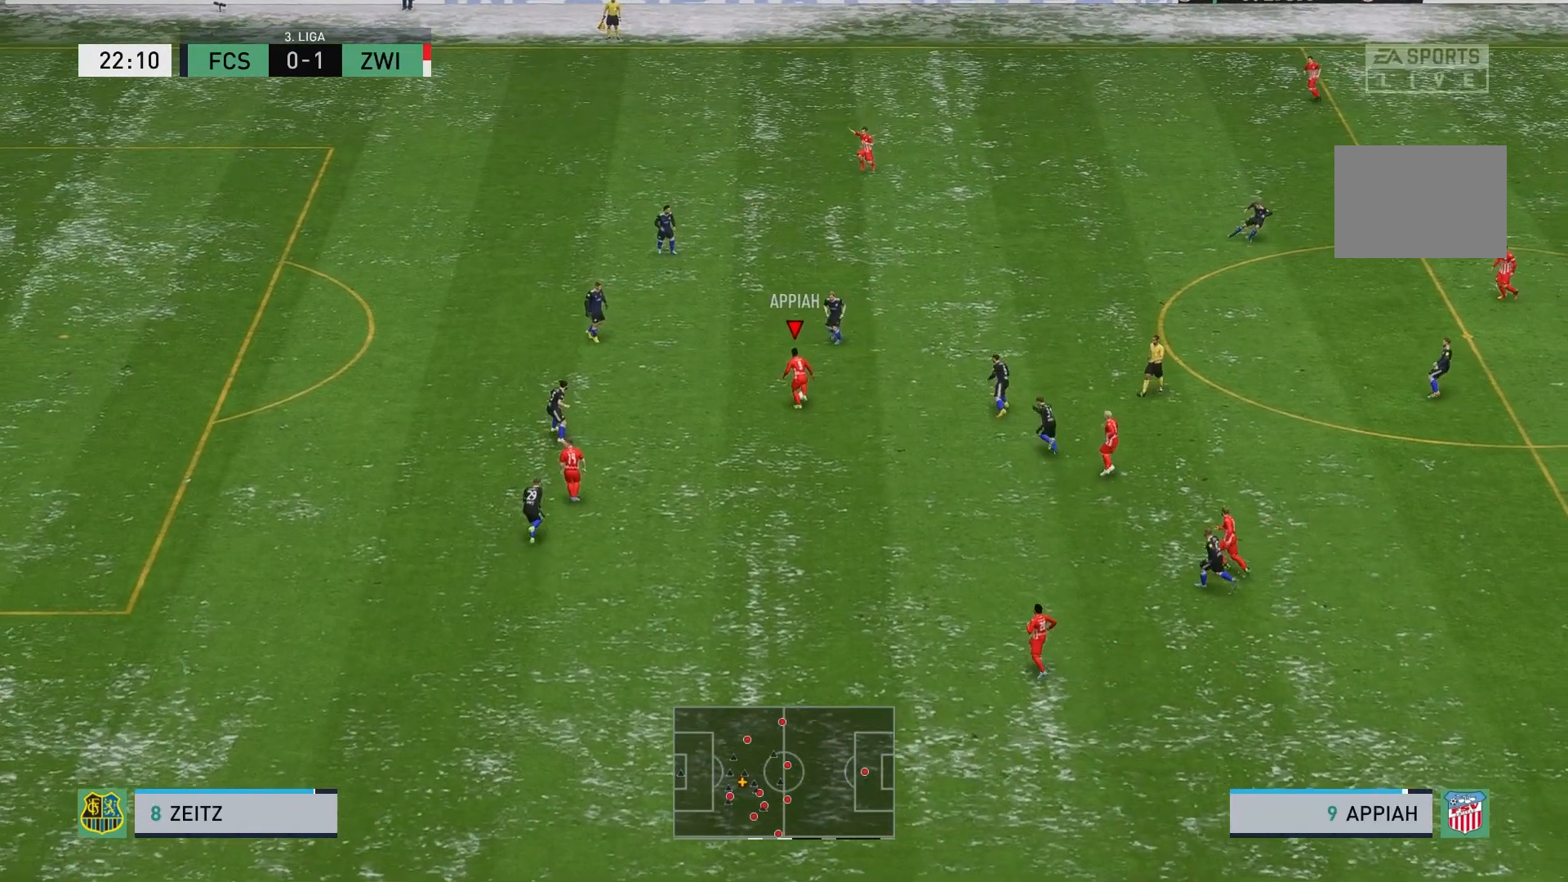
{"dt_ms": 500, "buttons": [], "left_stick": "down", "events": [[200, "left_stick", "down-left"], [300, "left_stick", "down"]]}
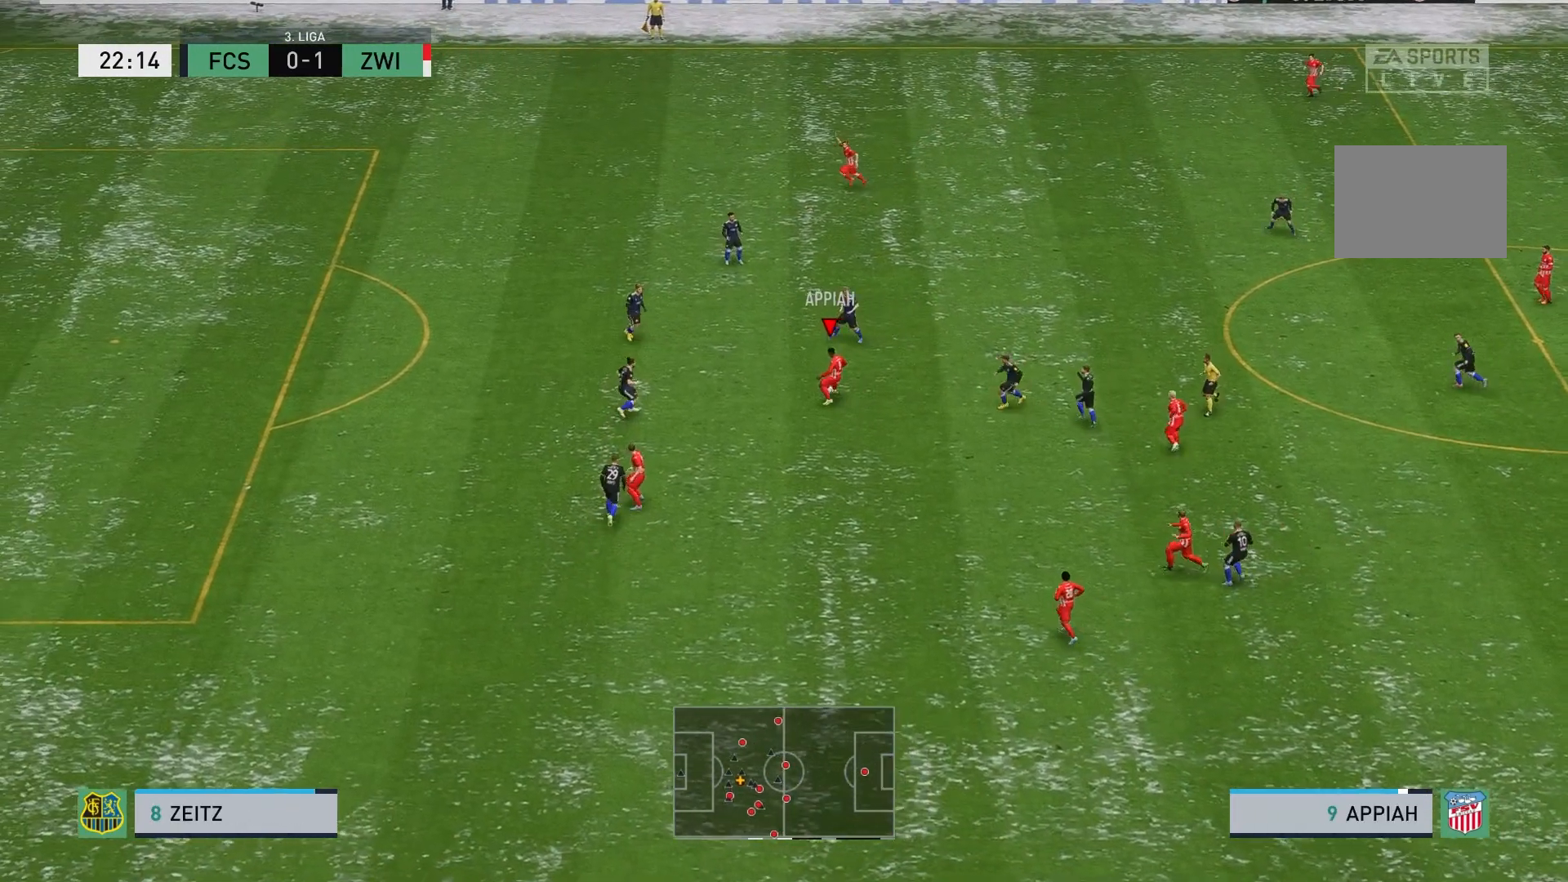
{"dt_ms": 500, "buttons": [], "left_stick": "center", "events": [[17, "A", "down"], [150, "A", "up"], [433, "left_stick", "center"]]}
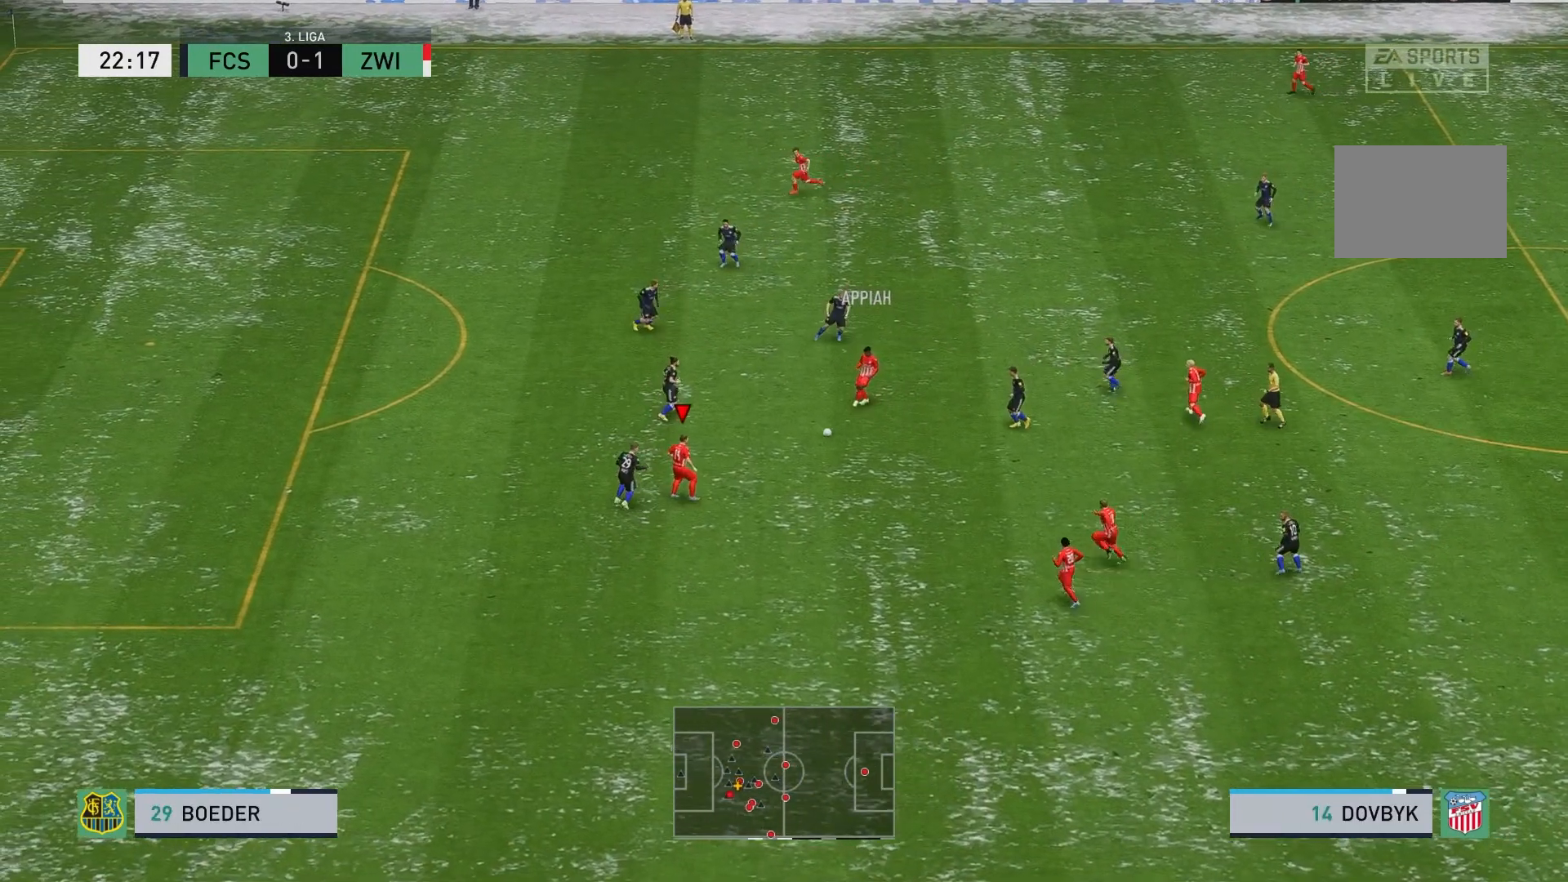
{"dt_ms": 500, "buttons": [], "left_stick": "down-right", "events": [[367, "left_stick", "down-right"]]}
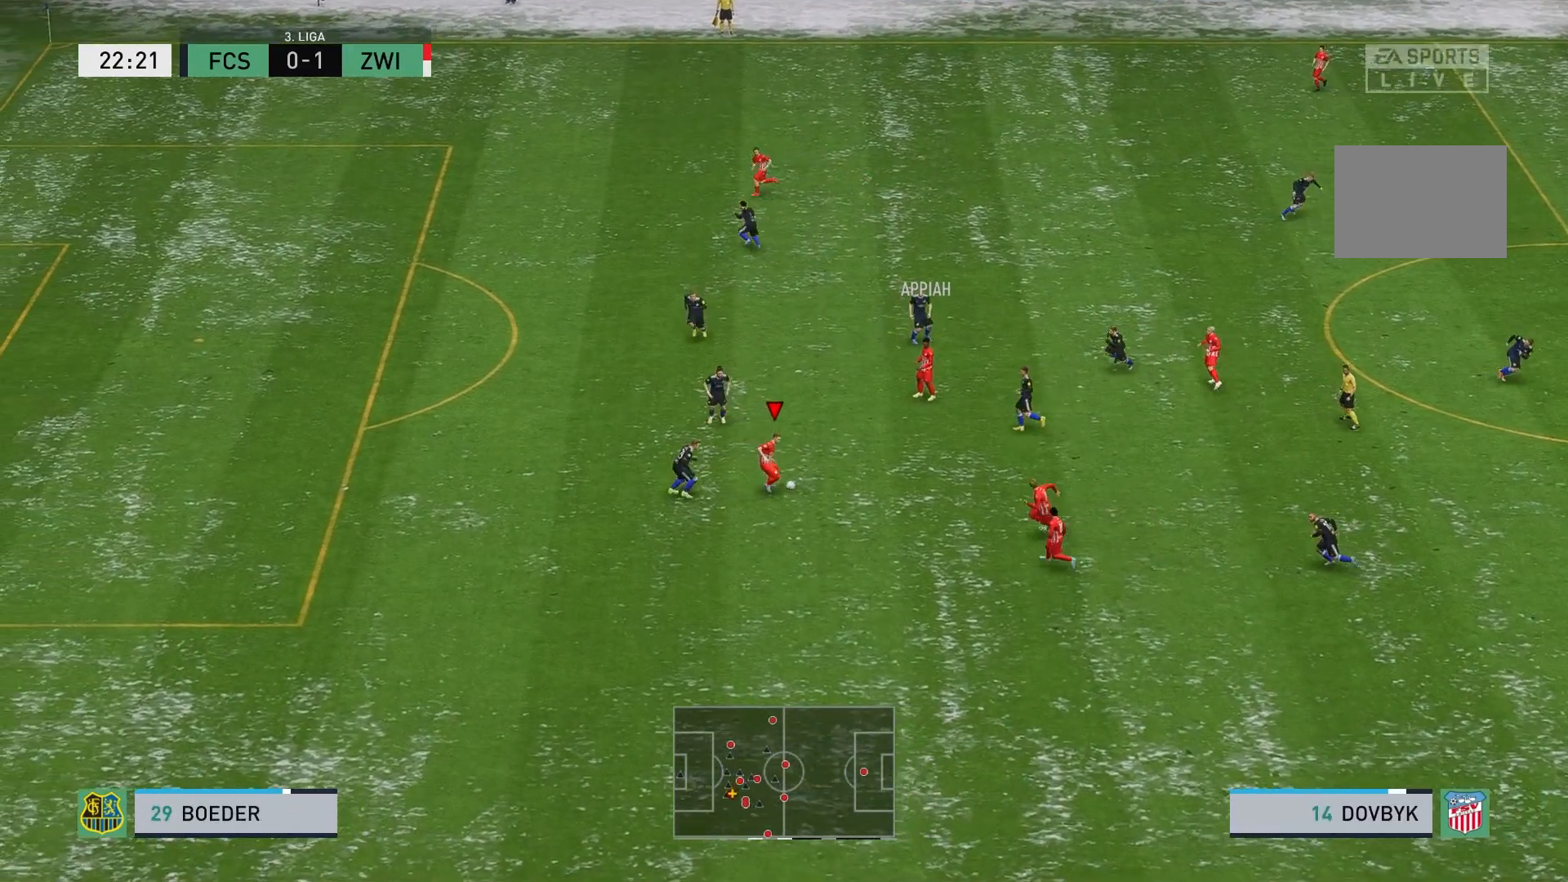
{"dt_ms": 500, "buttons": [], "left_stick": "right", "events": [[33, "left_stick", "right"]]}
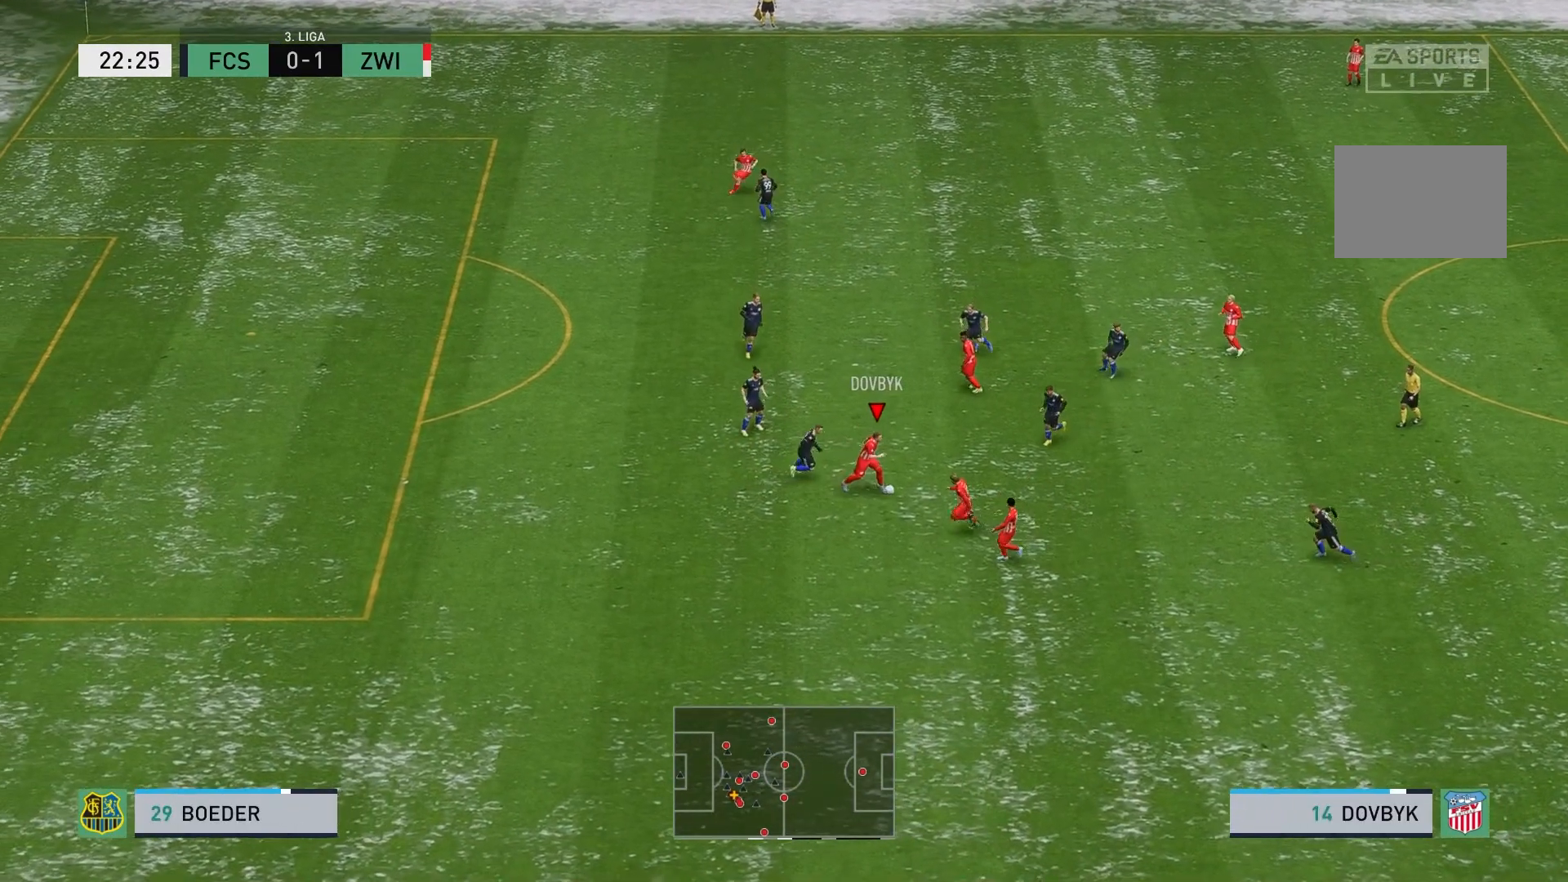
{"dt_ms": 500, "buttons": [], "left_stick": "down-left", "events": [[133, "left_stick", "down-right"], [233, "Y", "down"], [367, "Y", "up"], [367, "left_stick", "down"], [500, "left_stick", "down-left"]]}
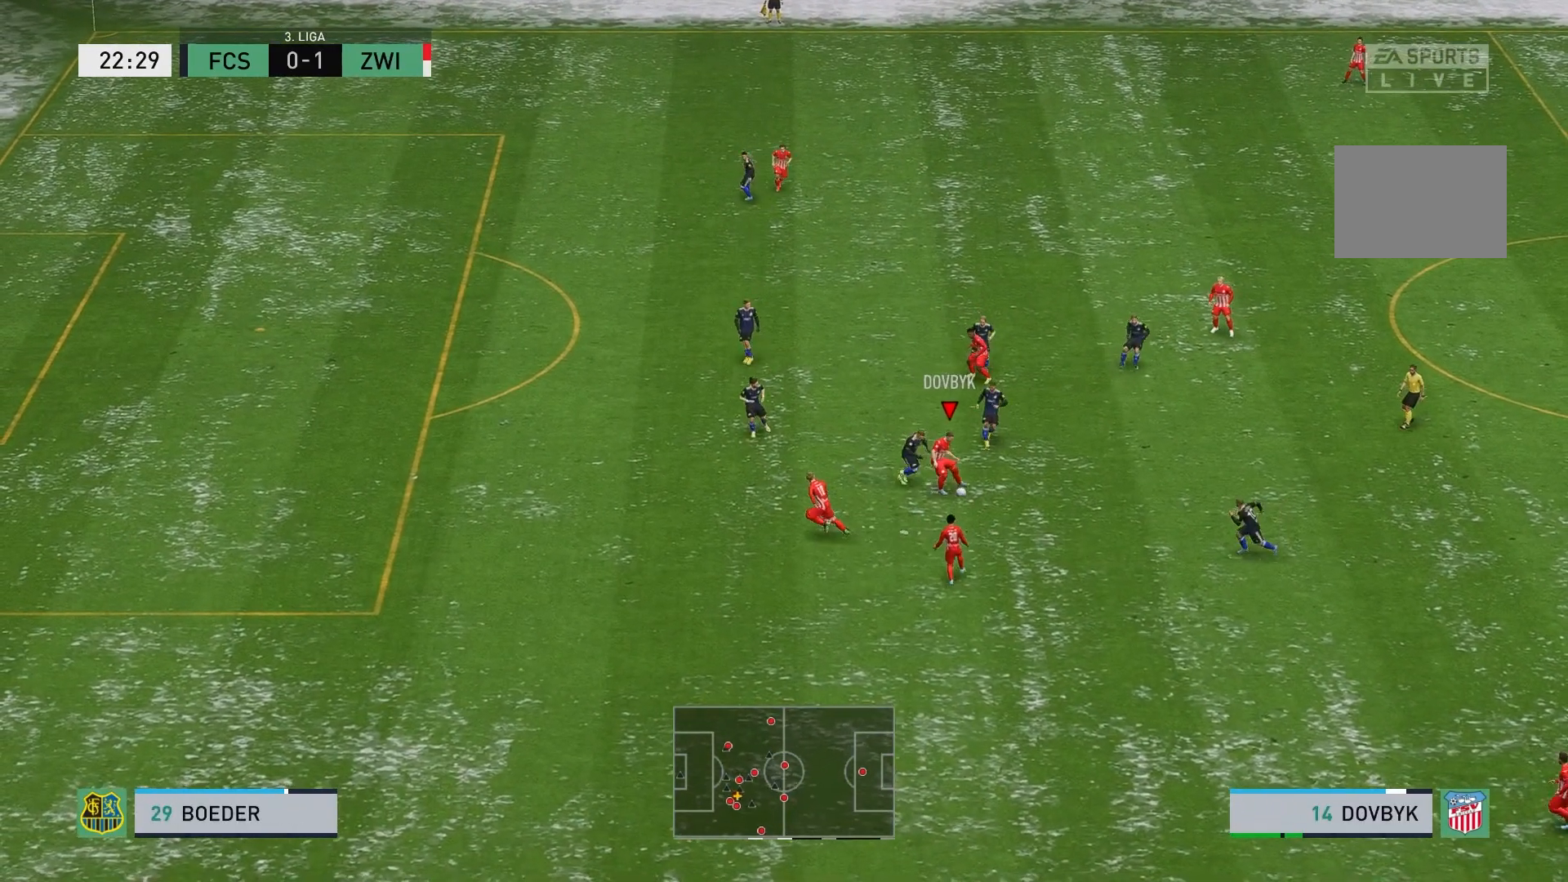
{"dt_ms": 500, "buttons": [], "left_stick": "left", "events": [[267, "left_stick", "left"]]}
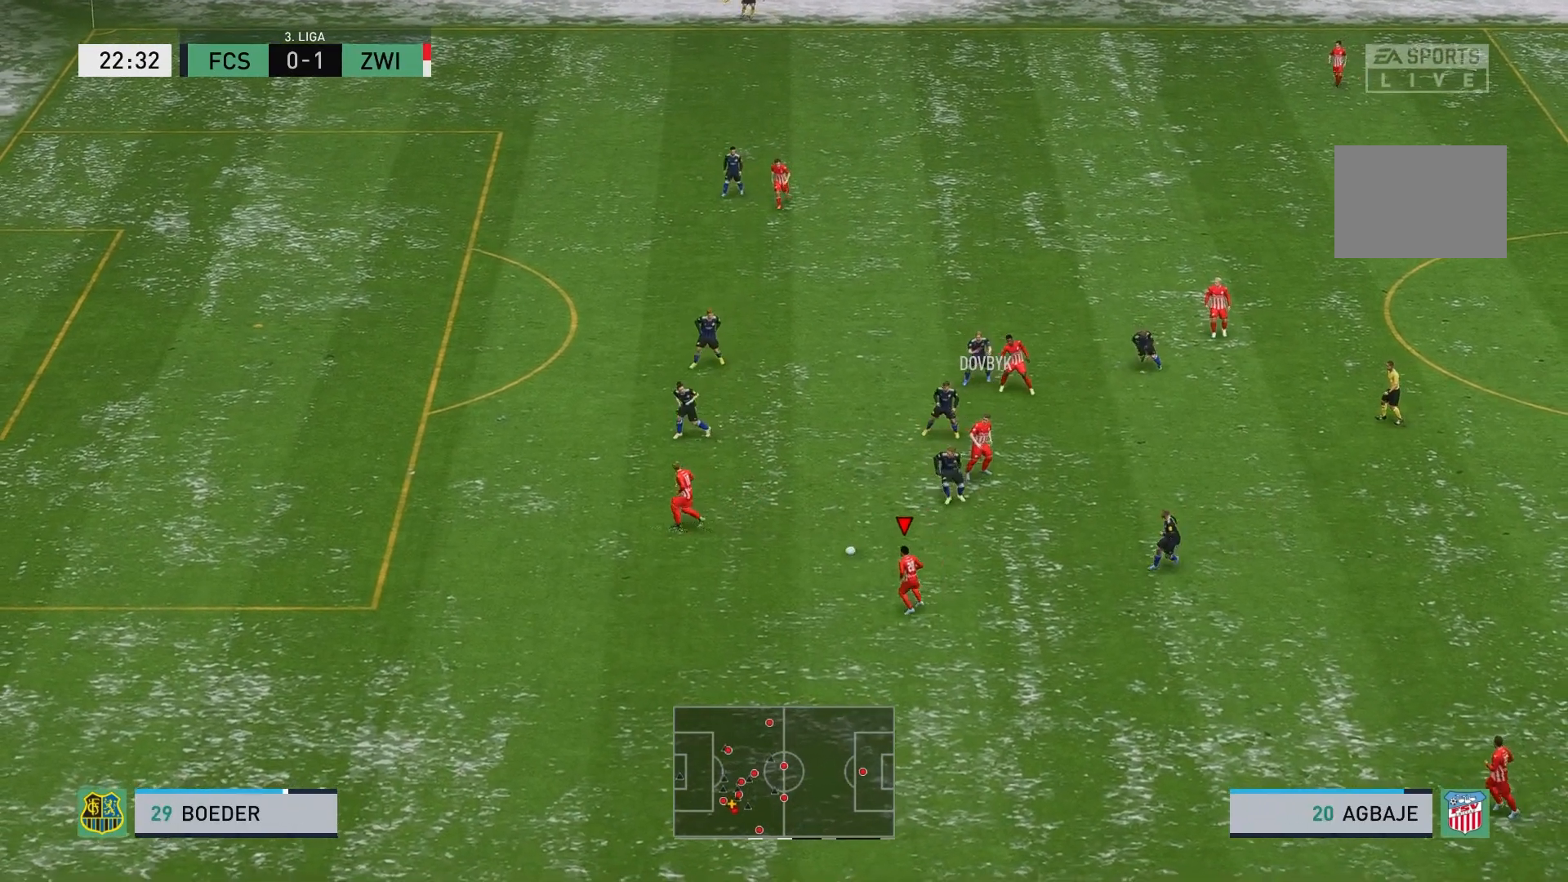
{"dt_ms": 500, "buttons": ["R2"], "left_stick": "left", "events": [[150, "R2", "down"]]}
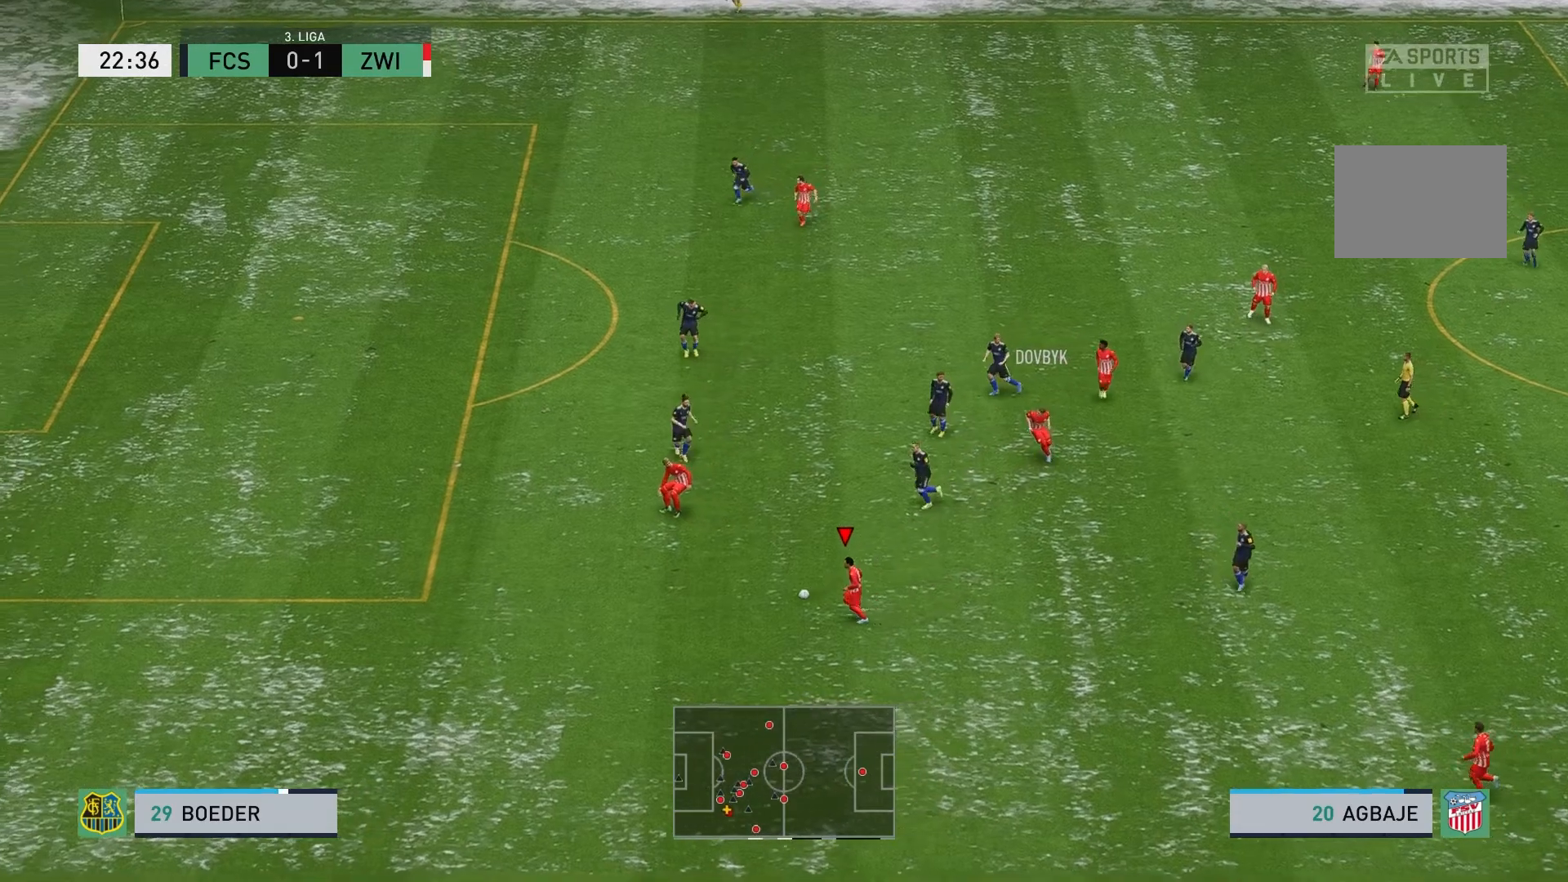
{"dt_ms": 500, "buttons": ["R2"], "left_stick": "left", "events": []}
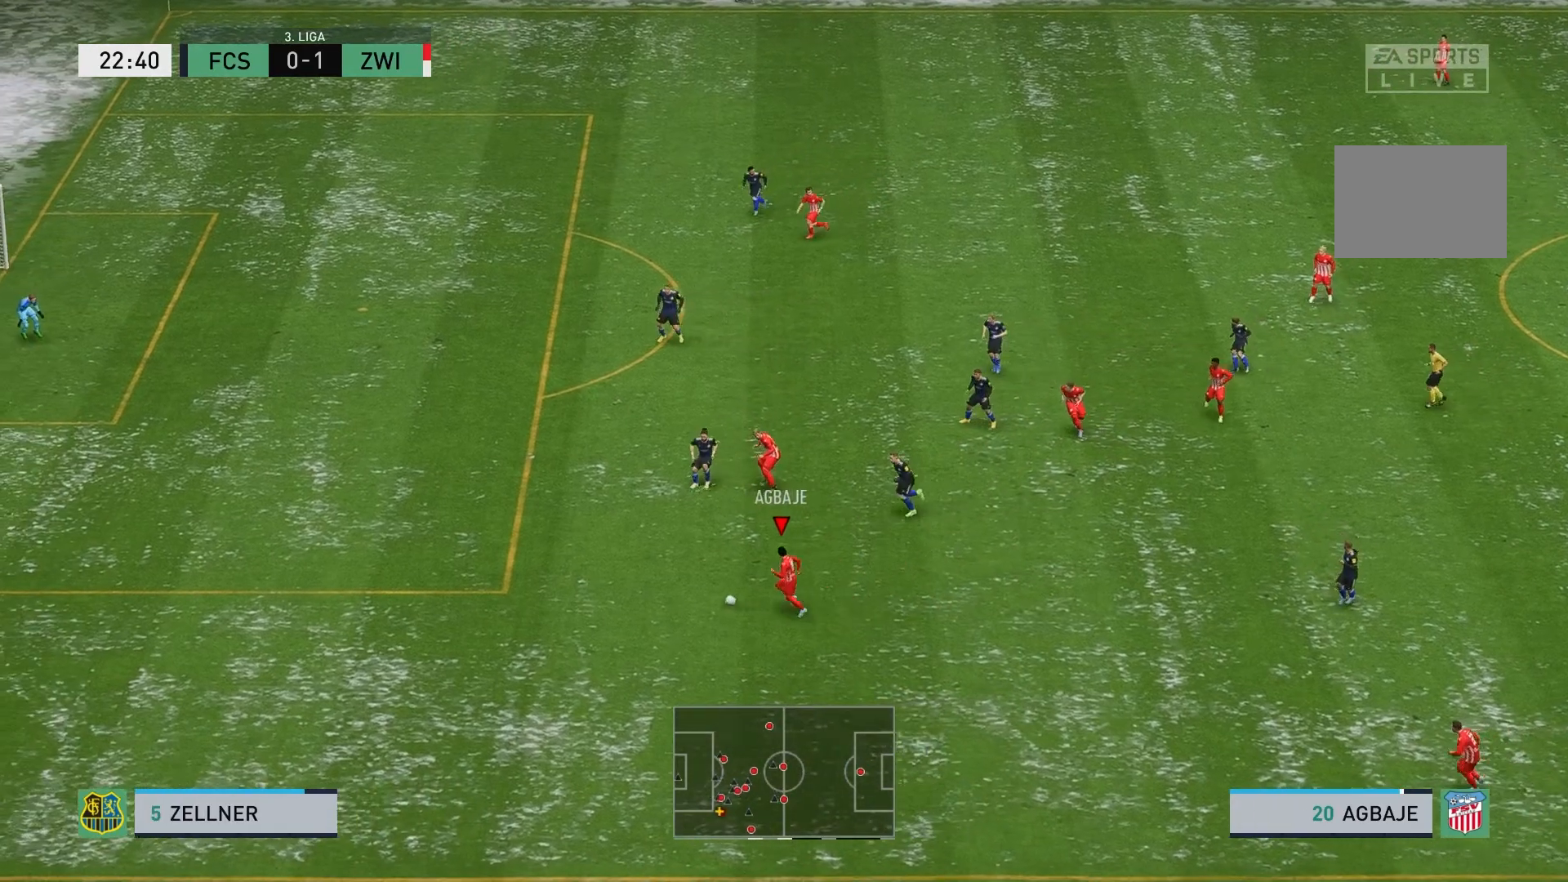
{"dt_ms": 500, "buttons": ["R2"], "left_stick": "up-left", "events": [[500, "left_stick", "up-left"]]}
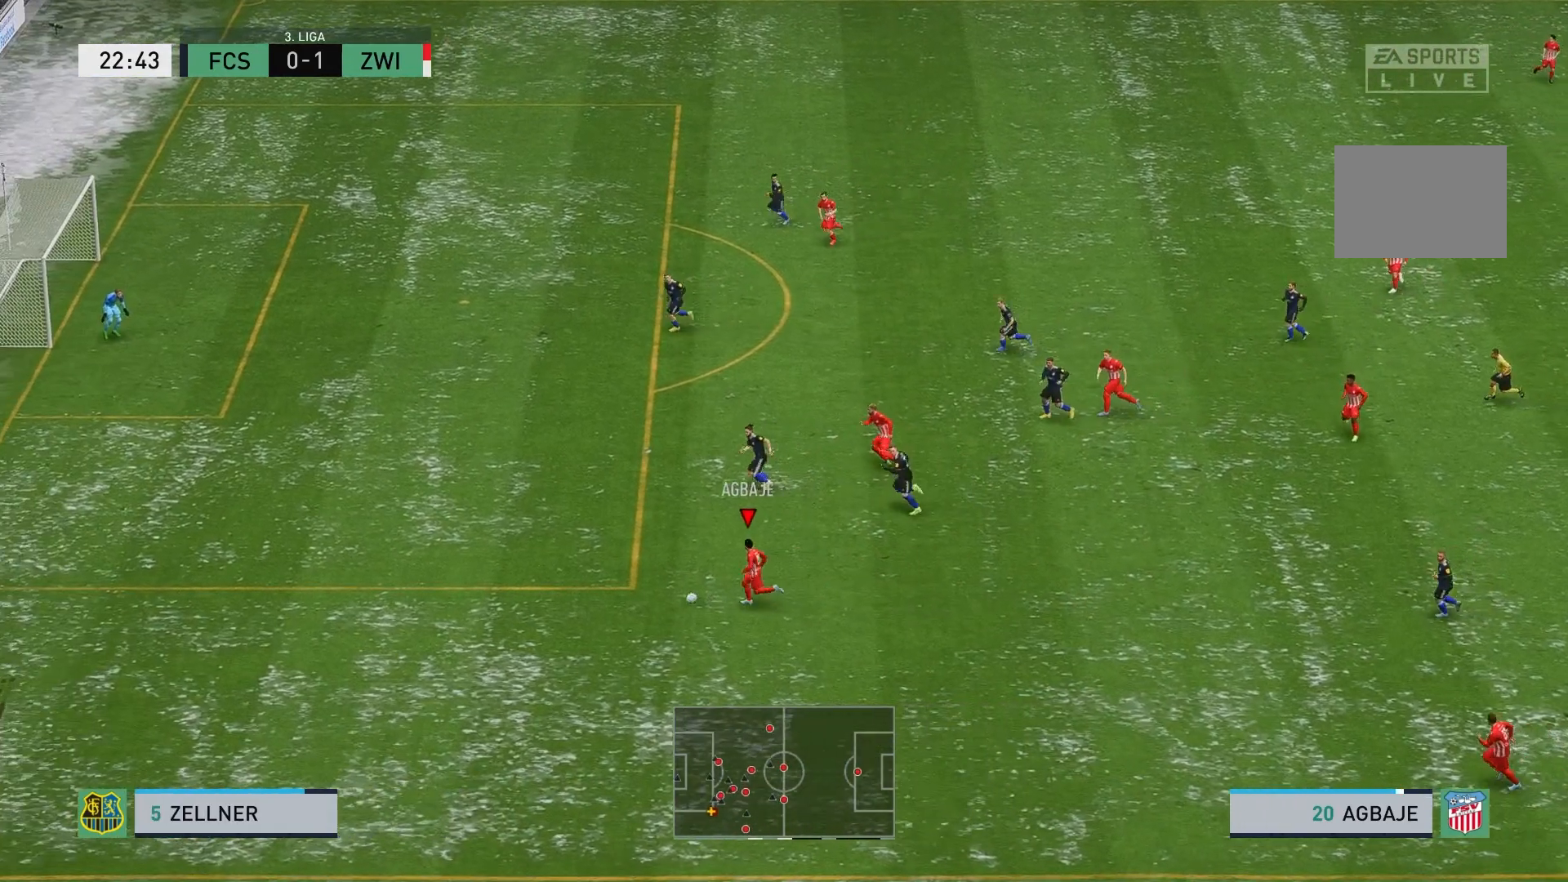
{"dt_ms": 500, "buttons": ["R2"], "left_stick": "up-left", "events": []}
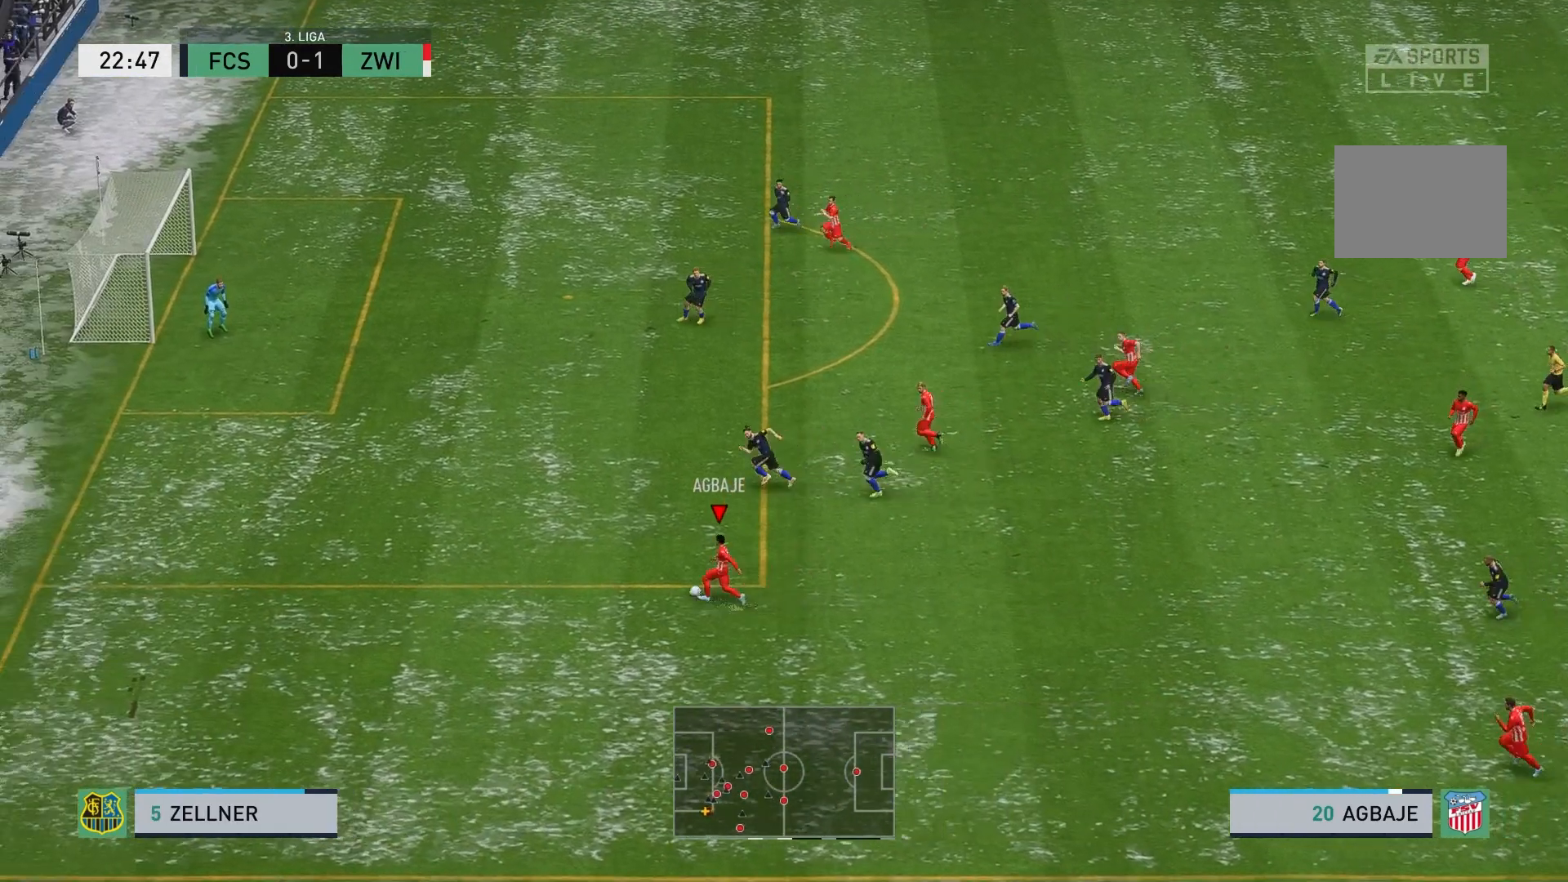
{"dt_ms": 500, "buttons": [], "left_stick": "up-left", "events": [[417, "R2", "up"]]}